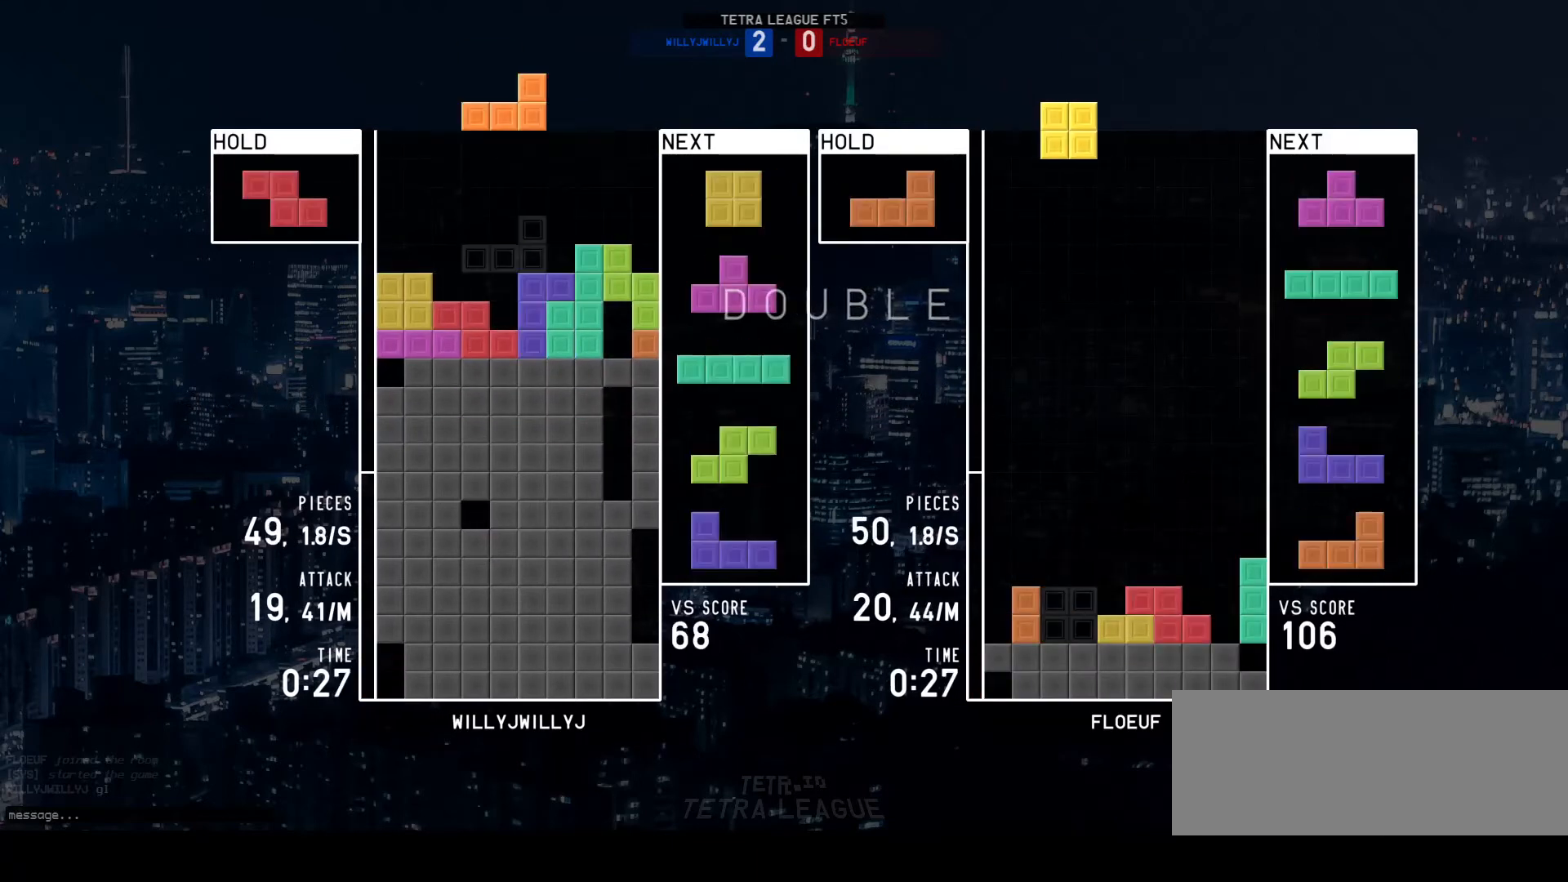
Gameplay with keyboard; each line is a JSON object with the keys held at the frame after it. "events" lists presses ("down") and releases ("up") of "a", "d", "down", "left", "q", "r", "right", "s", "up" and "w" between this image and that frame as [ms after this image, input, new state], when the widget could be followed in between. No other keys are recorded. Mouse input is not recorded.
{"keys": ["a"], "events": [[167, "q", "down"], [233, "q", "up"], [300, "a", "down"], [400, "a", "up"], [467, "a", "down"]]}
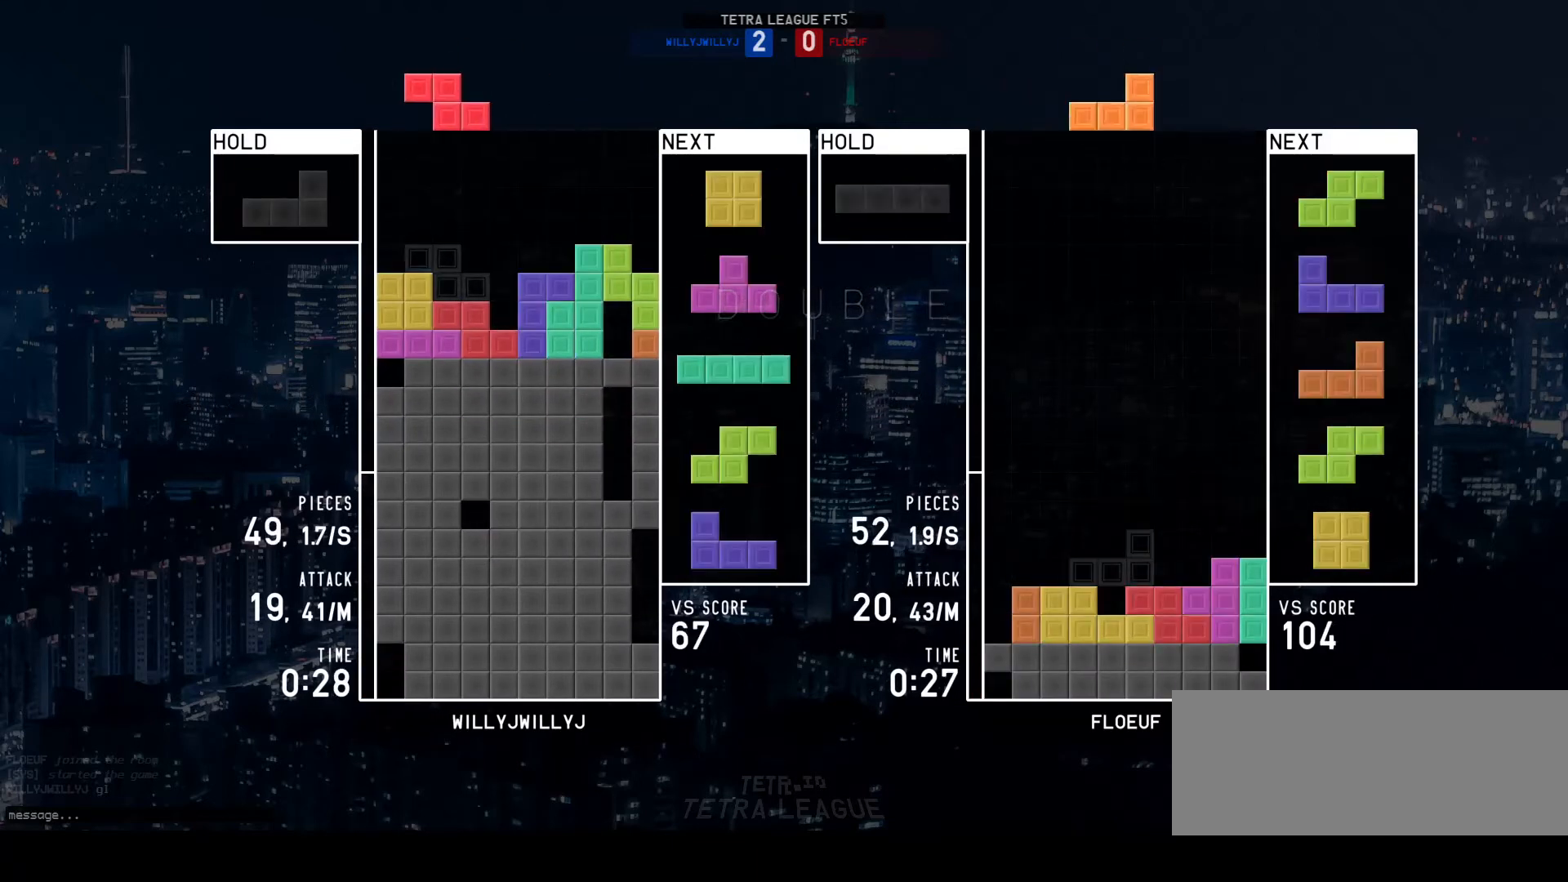
{"keys": ["w"], "events": [[33, "a", "up"], [133, "w", "down"], [200, "w", "up"], [267, "q", "down"], [333, "q", "up"], [367, "right", "down"], [433, "right", "up"], [467, "w", "down"]]}
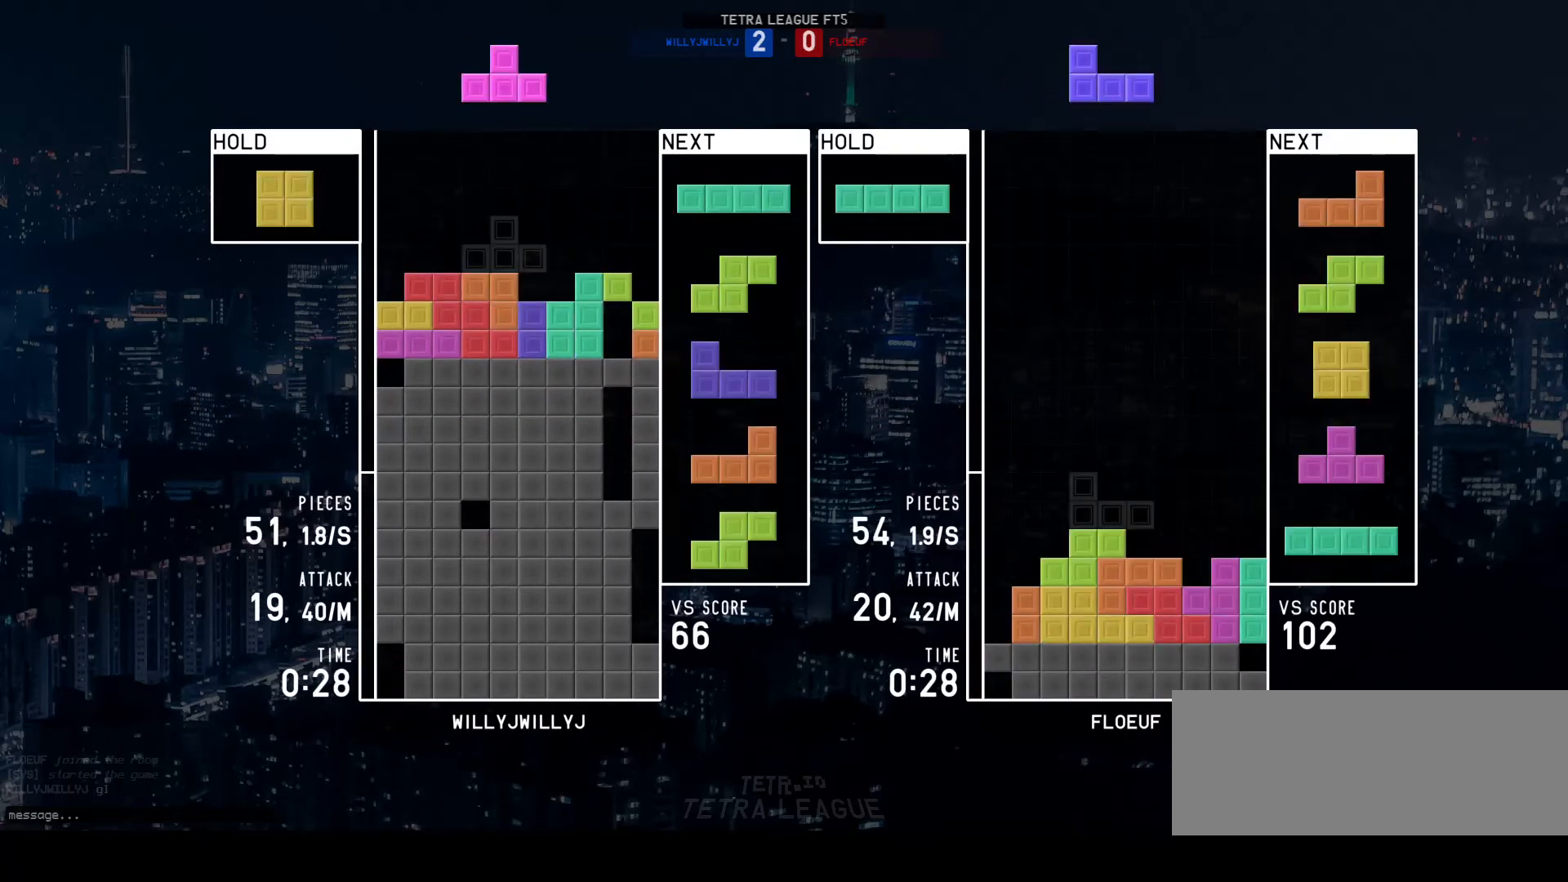
{"keys": [], "events": [[33, "w", "up"], [167, "d", "down"], [233, "d", "up"]]}
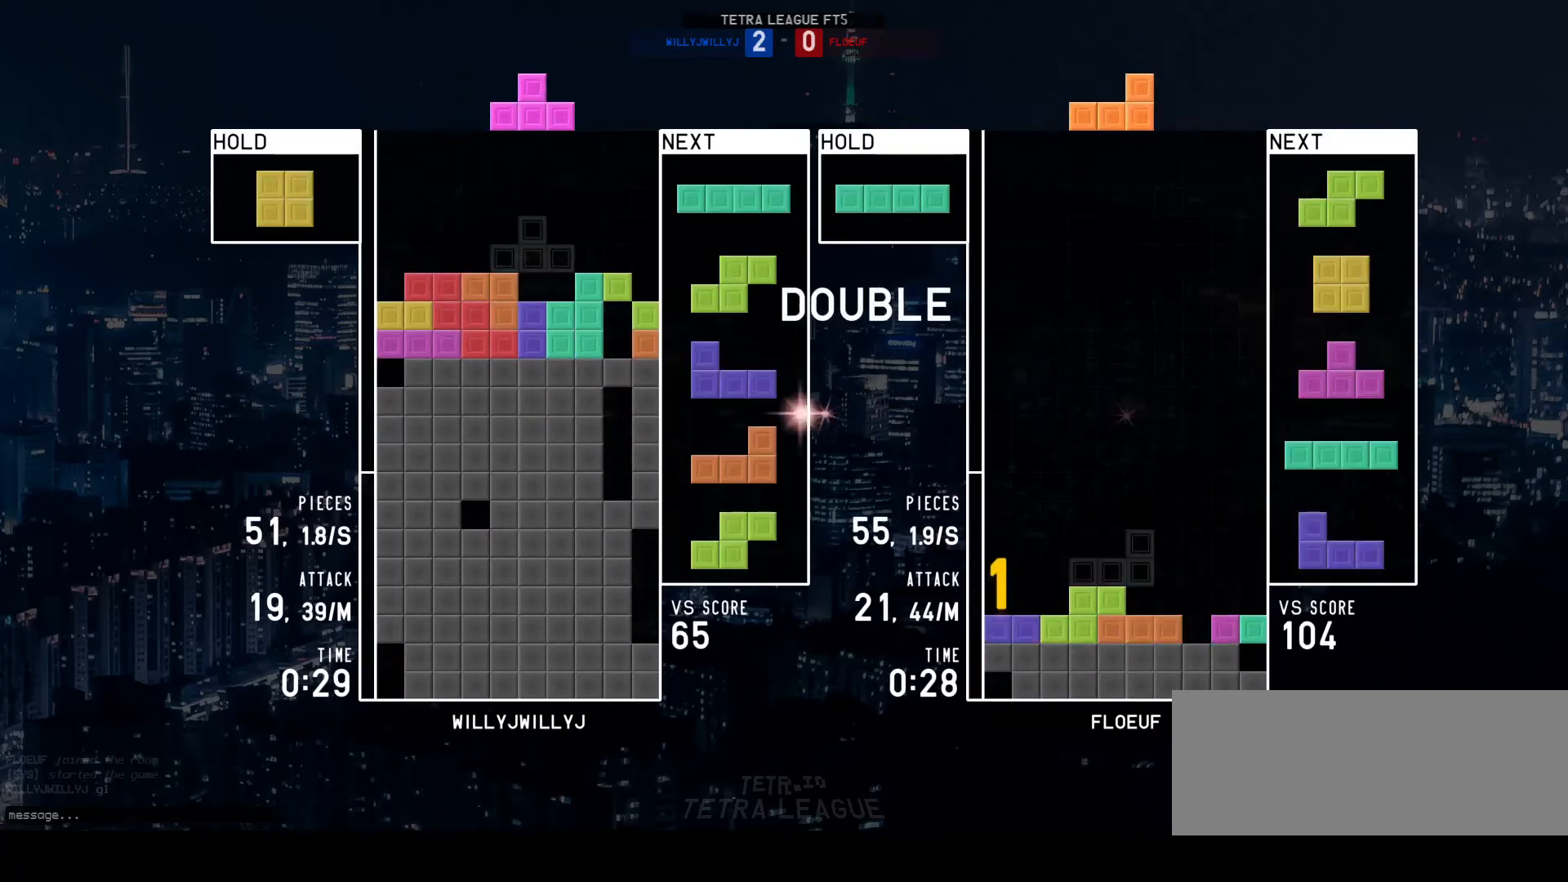
{"keys": [], "events": [[33, "q", "down"], [100, "q", "up"], [233, "d", "down"], [267, "d", "up"], [400, "w", "down"], [467, "w", "up"]]}
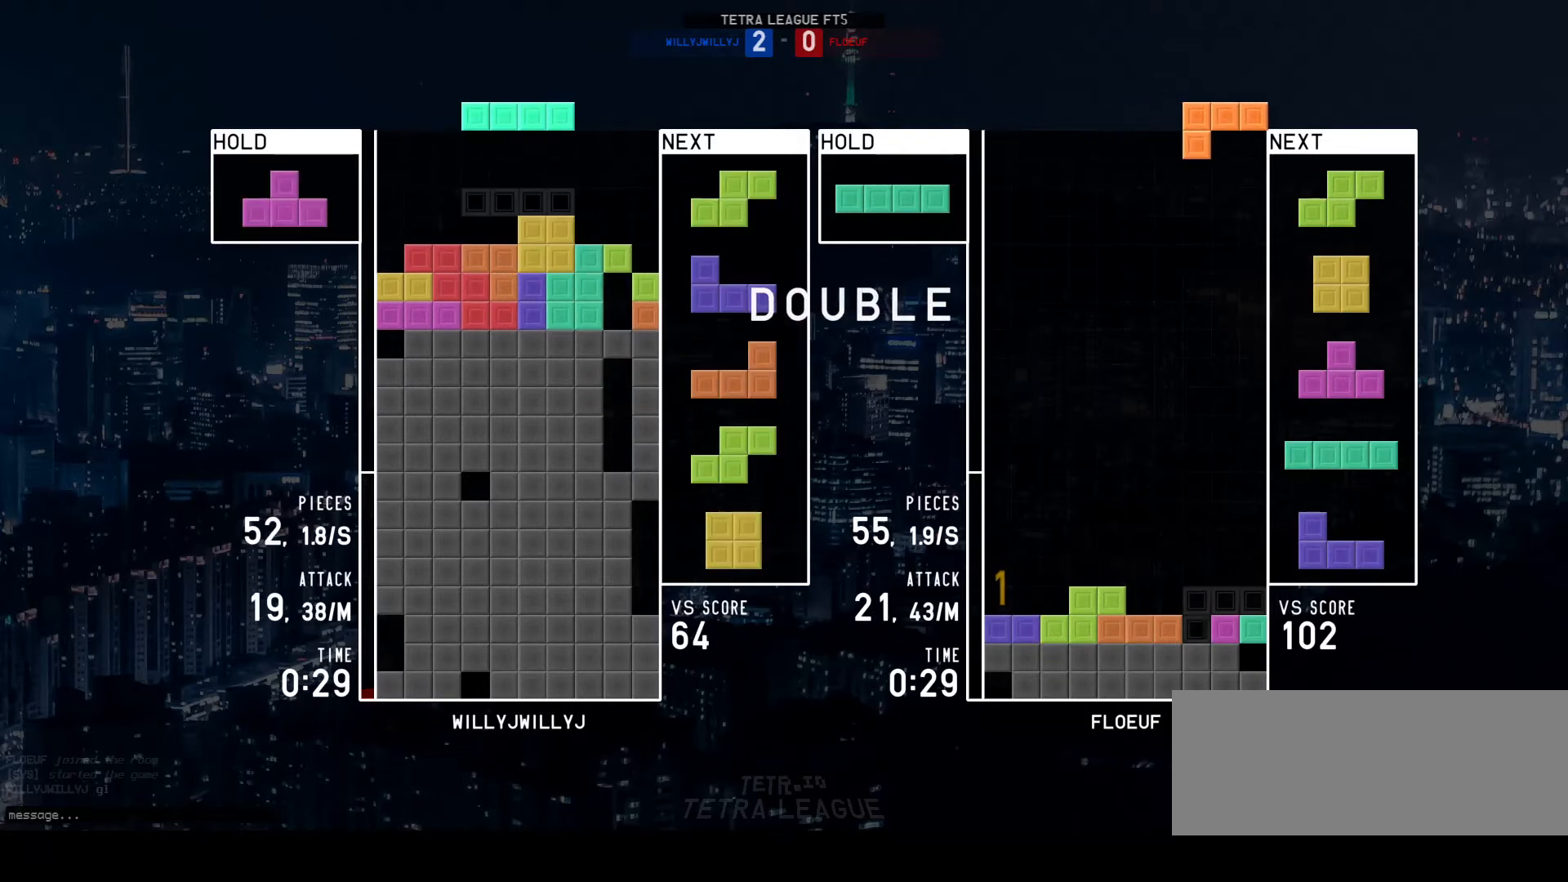
{"keys": ["a"], "events": [[200, "q", "down"], [233, "q", "up"], [500, "a", "down"]]}
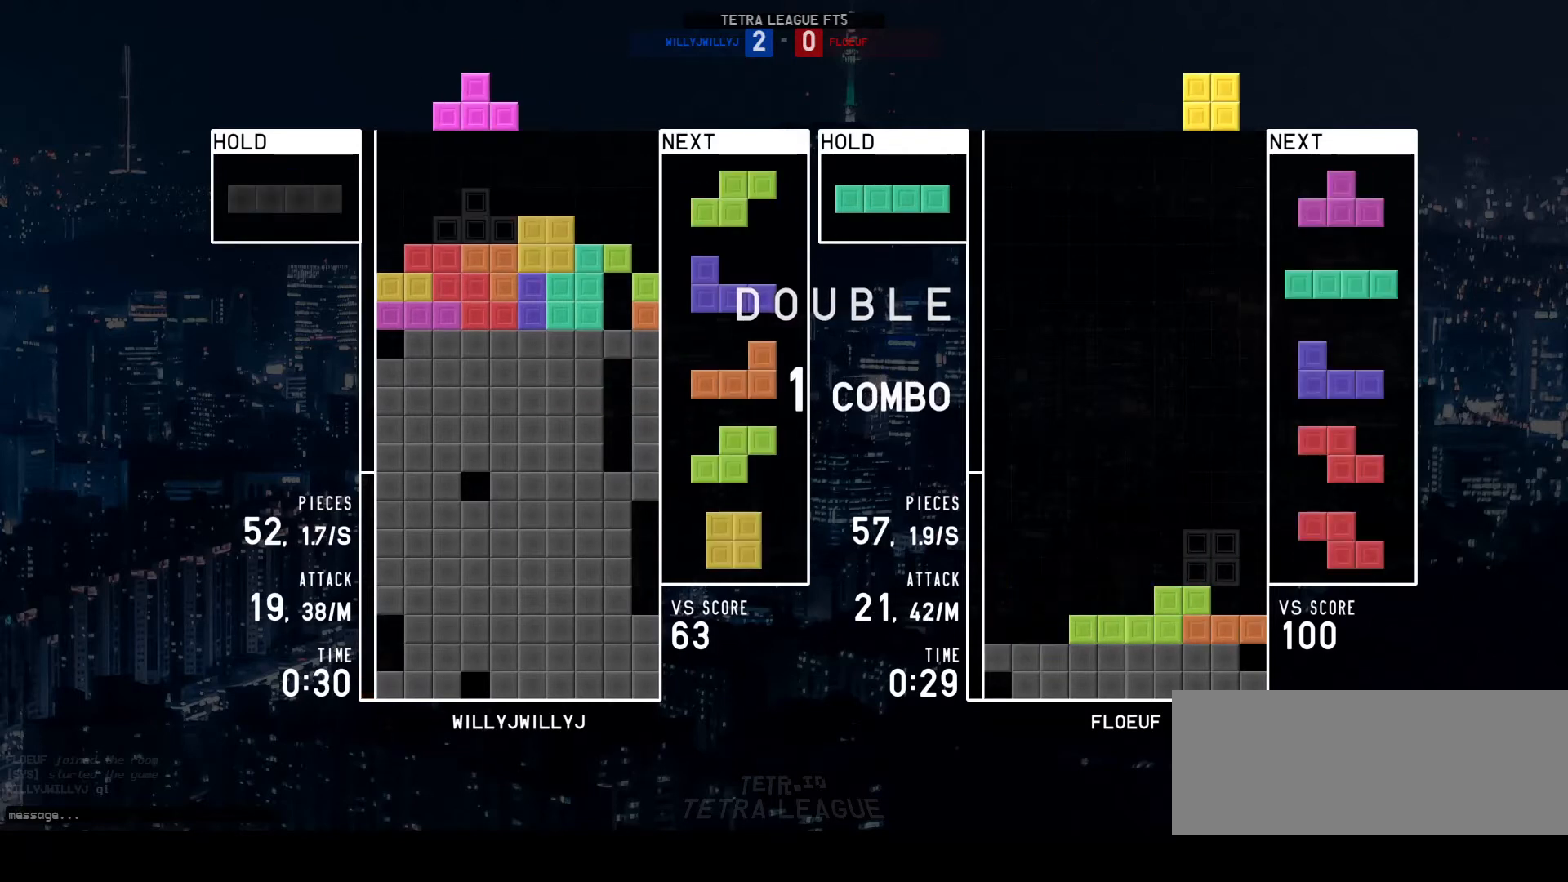
{"keys": [], "events": [[67, "left", "down"], [167, "left", "up"], [200, "a", "up"], [233, "w", "down"], [300, "w", "up"]]}
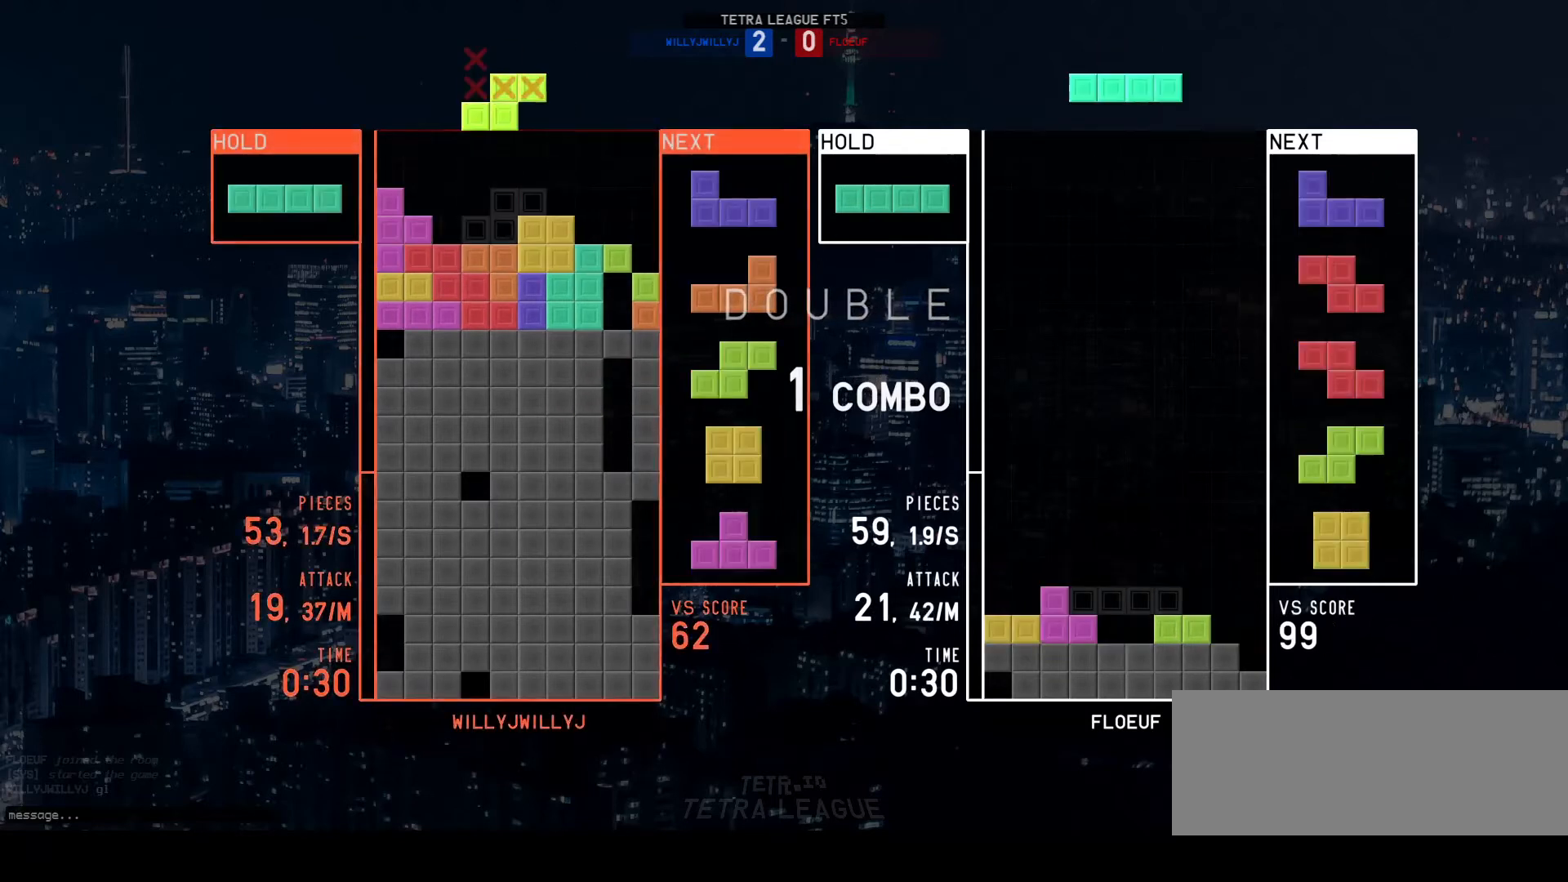
{"keys": [], "events": [[33, "q", "down"], [100, "d", "down"], [100, "q", "up"], [200, "left", "down"], [267, "left", "up"], [300, "d", "up"], [333, "w", "down"], [400, "w", "up"]]}
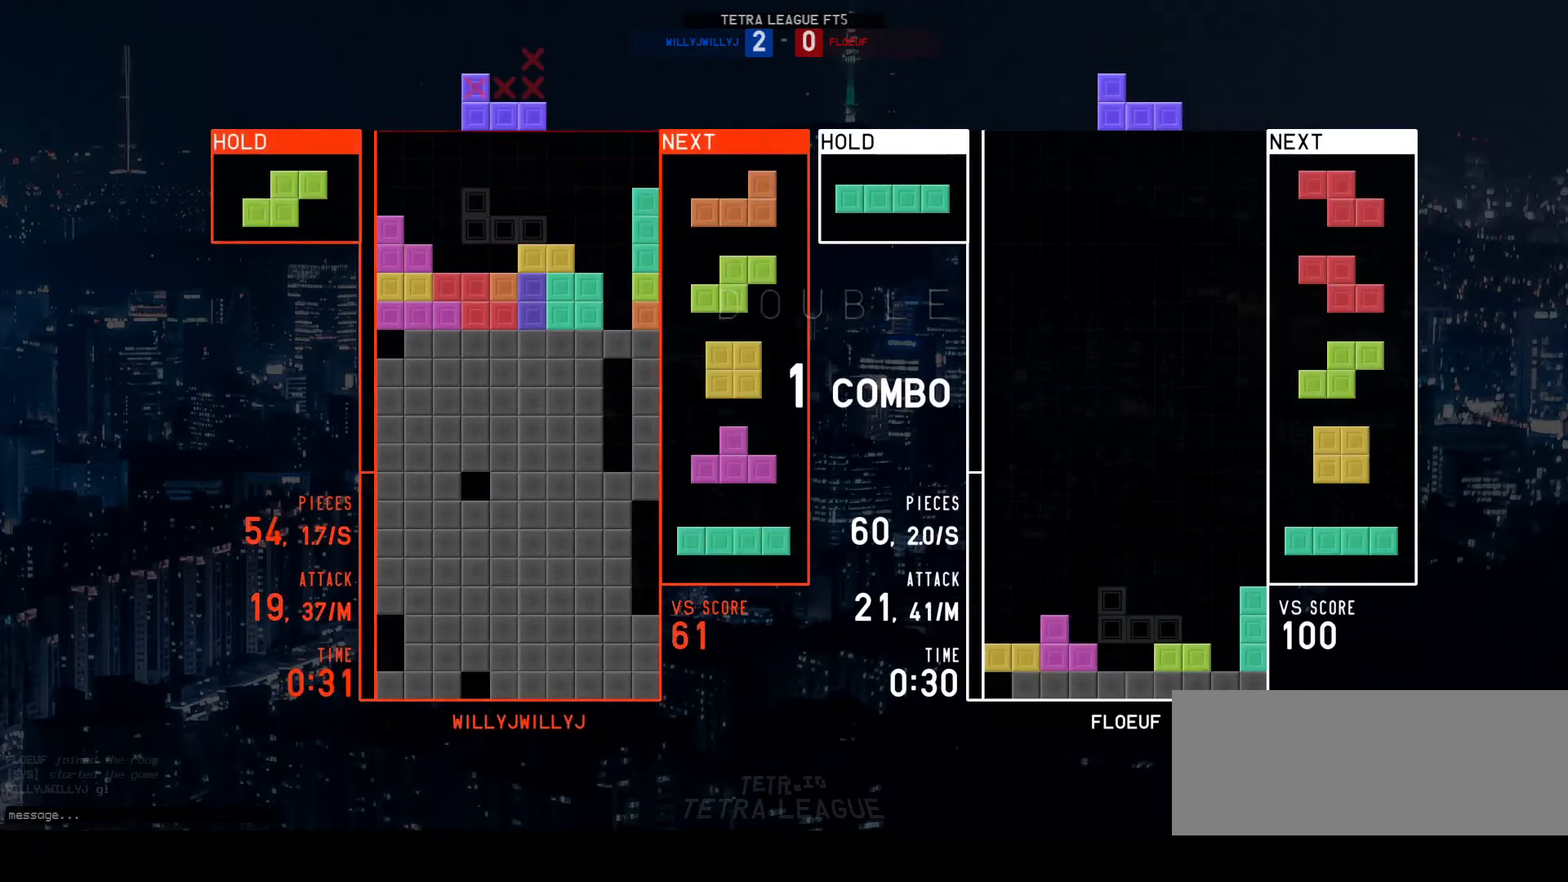
{"keys": ["right"], "events": [[200, "a", "down"], [233, "a", "up"], [367, "w", "down"], [400, "w", "up"], [433, "d", "down"], [467, "d", "up"], [500, "right", "down"]]}
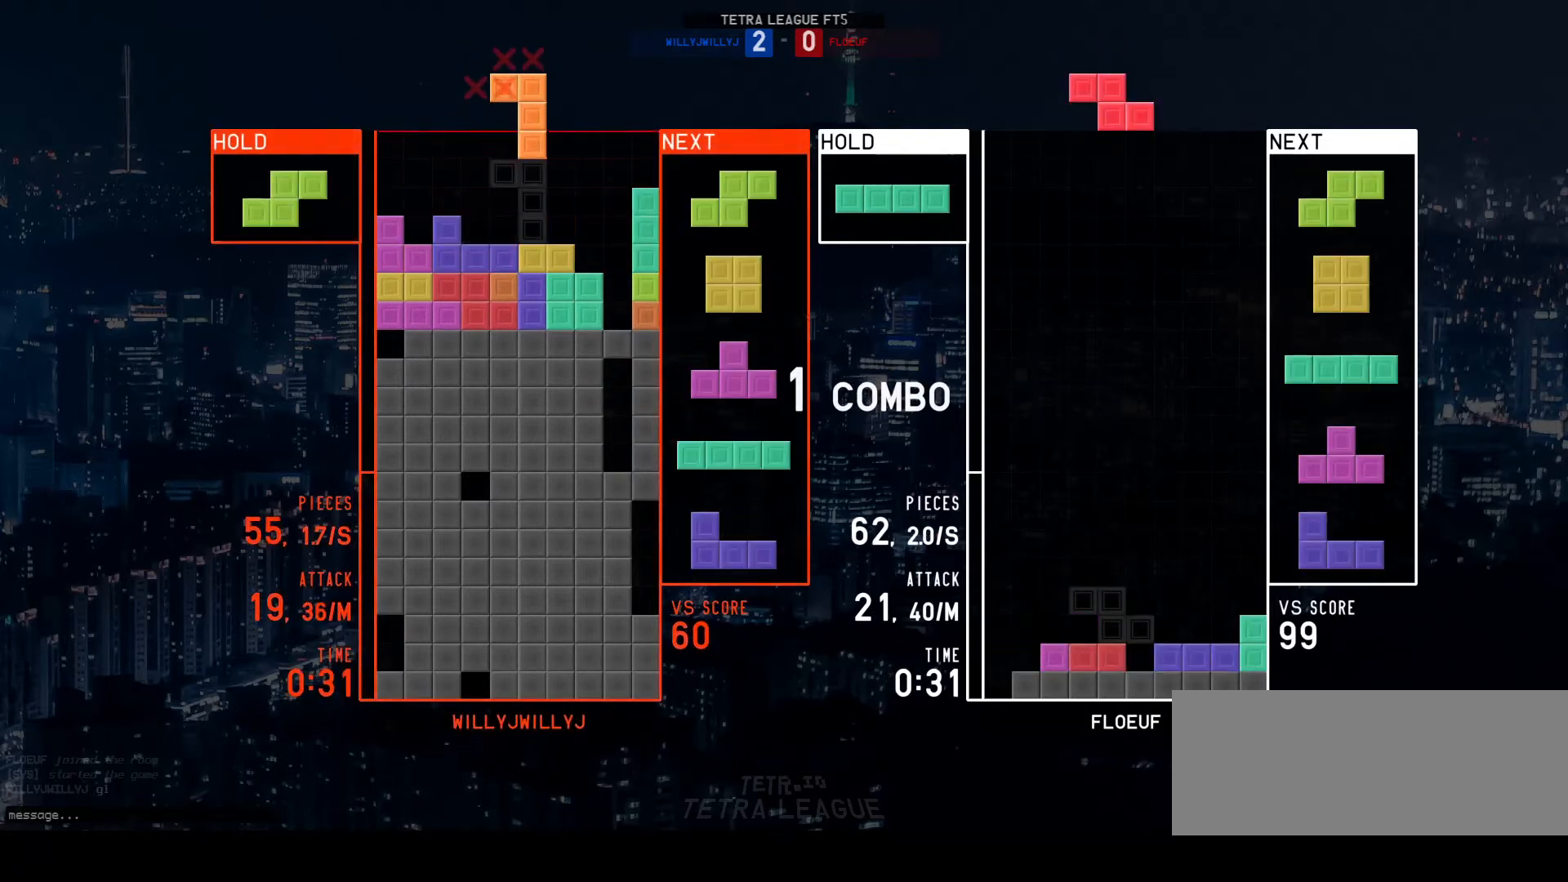
{"keys": [], "events": [[67, "d", "down"], [67, "right", "up"], [133, "d", "up"], [200, "d", "down"], [300, "d", "up"], [367, "d", "down"], [433, "d", "up"]]}
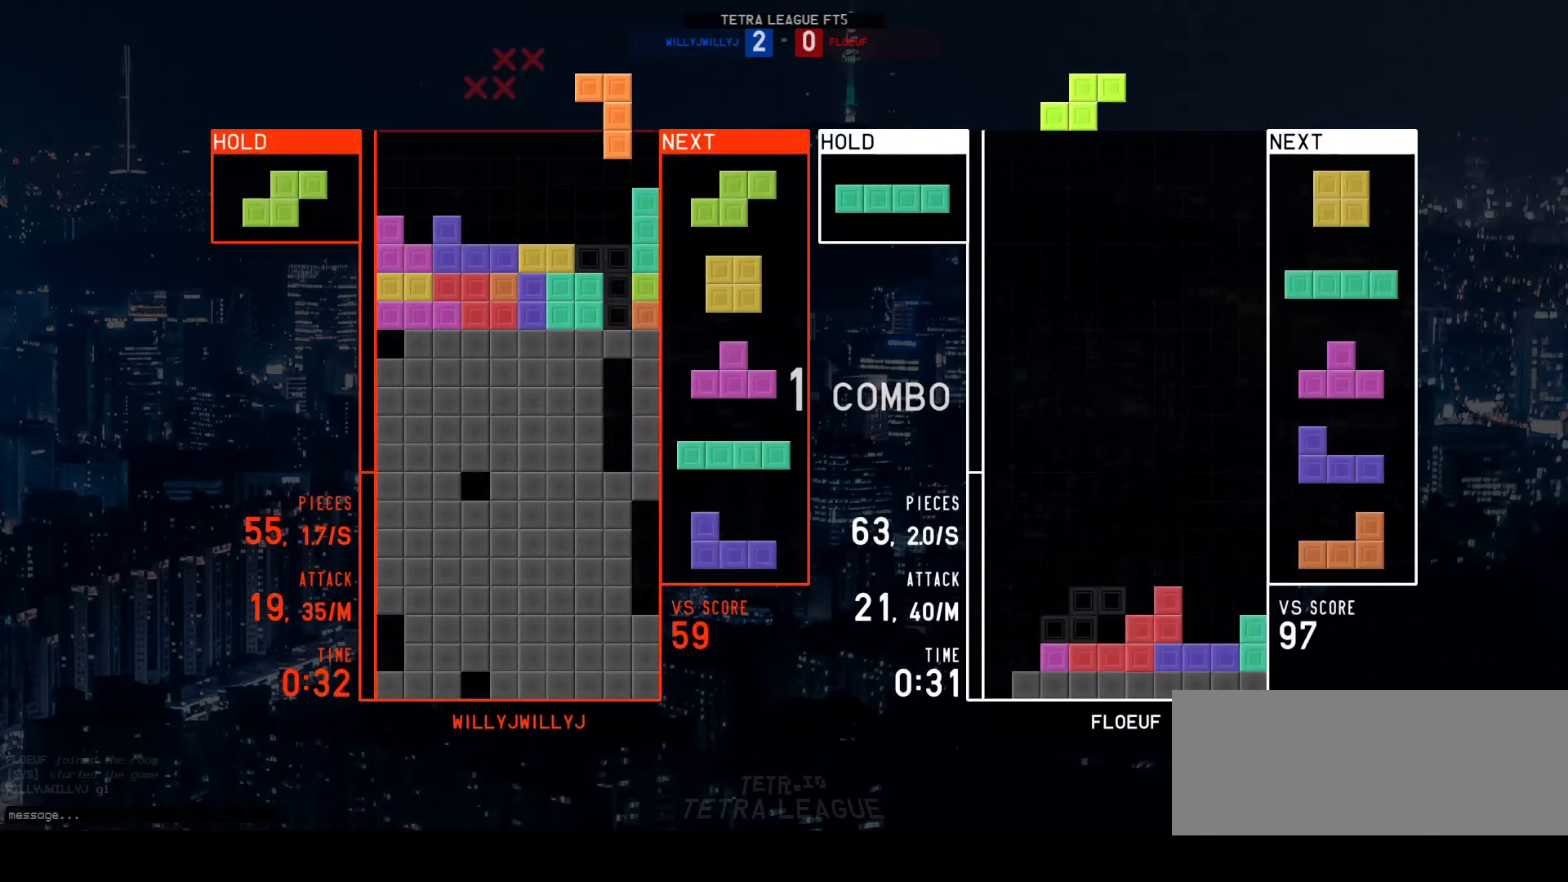
{"keys": ["left"], "events": [[33, "w", "down"], [67, "w", "up"], [400, "a", "down"], [433, "a", "up"], [467, "left", "down"]]}
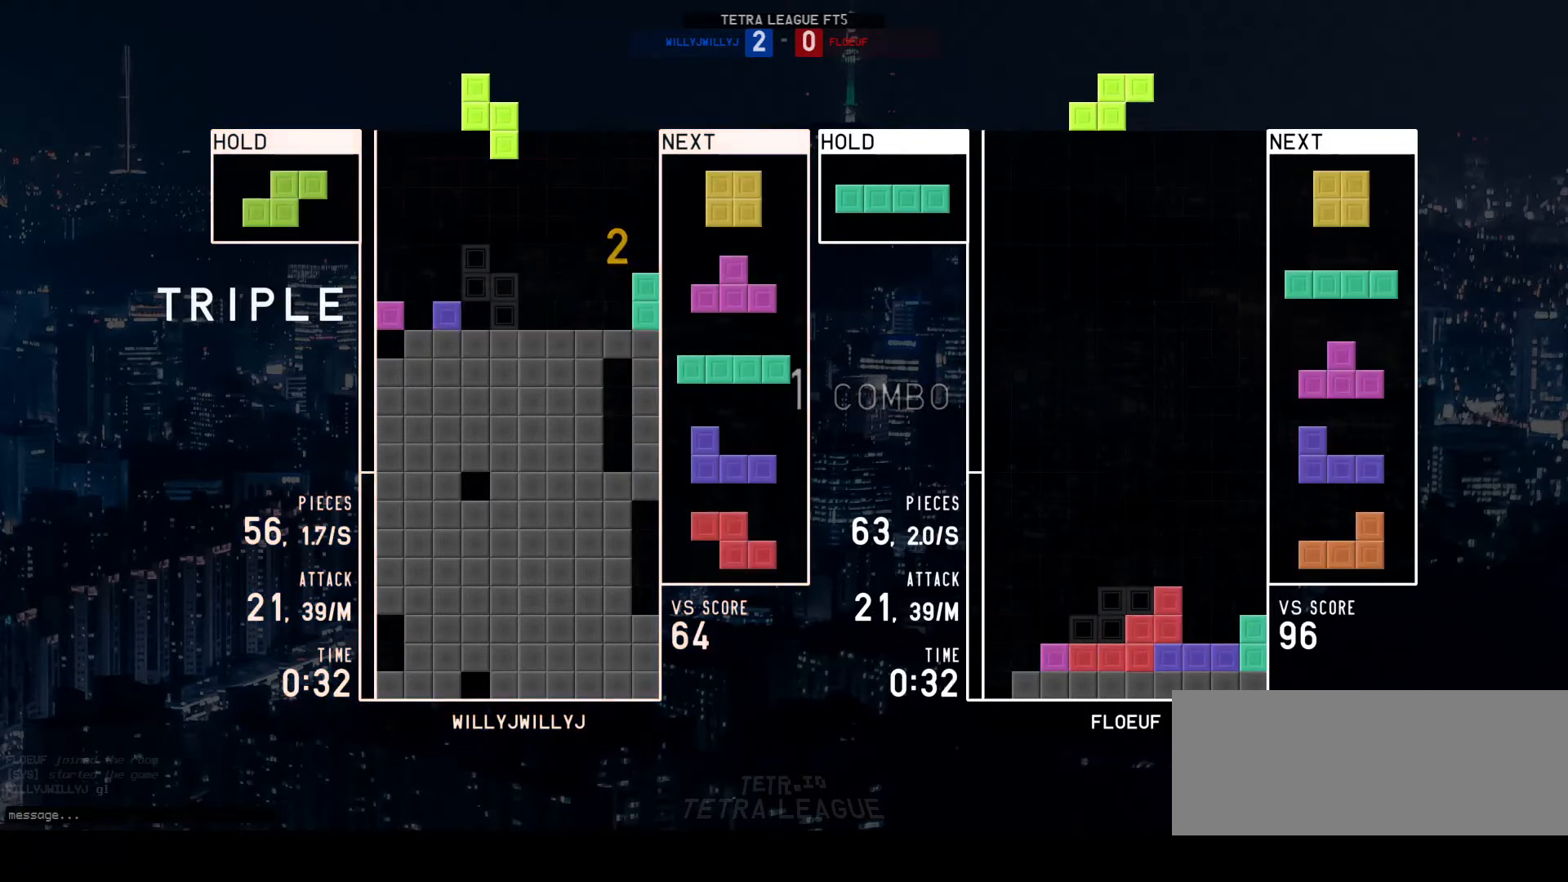
{"keys": [], "events": [[33, "a", "down"], [33, "left", "up"], [100, "a", "up"], [200, "w", "down"], [267, "w", "up"], [400, "d", "down"], [467, "d", "up"]]}
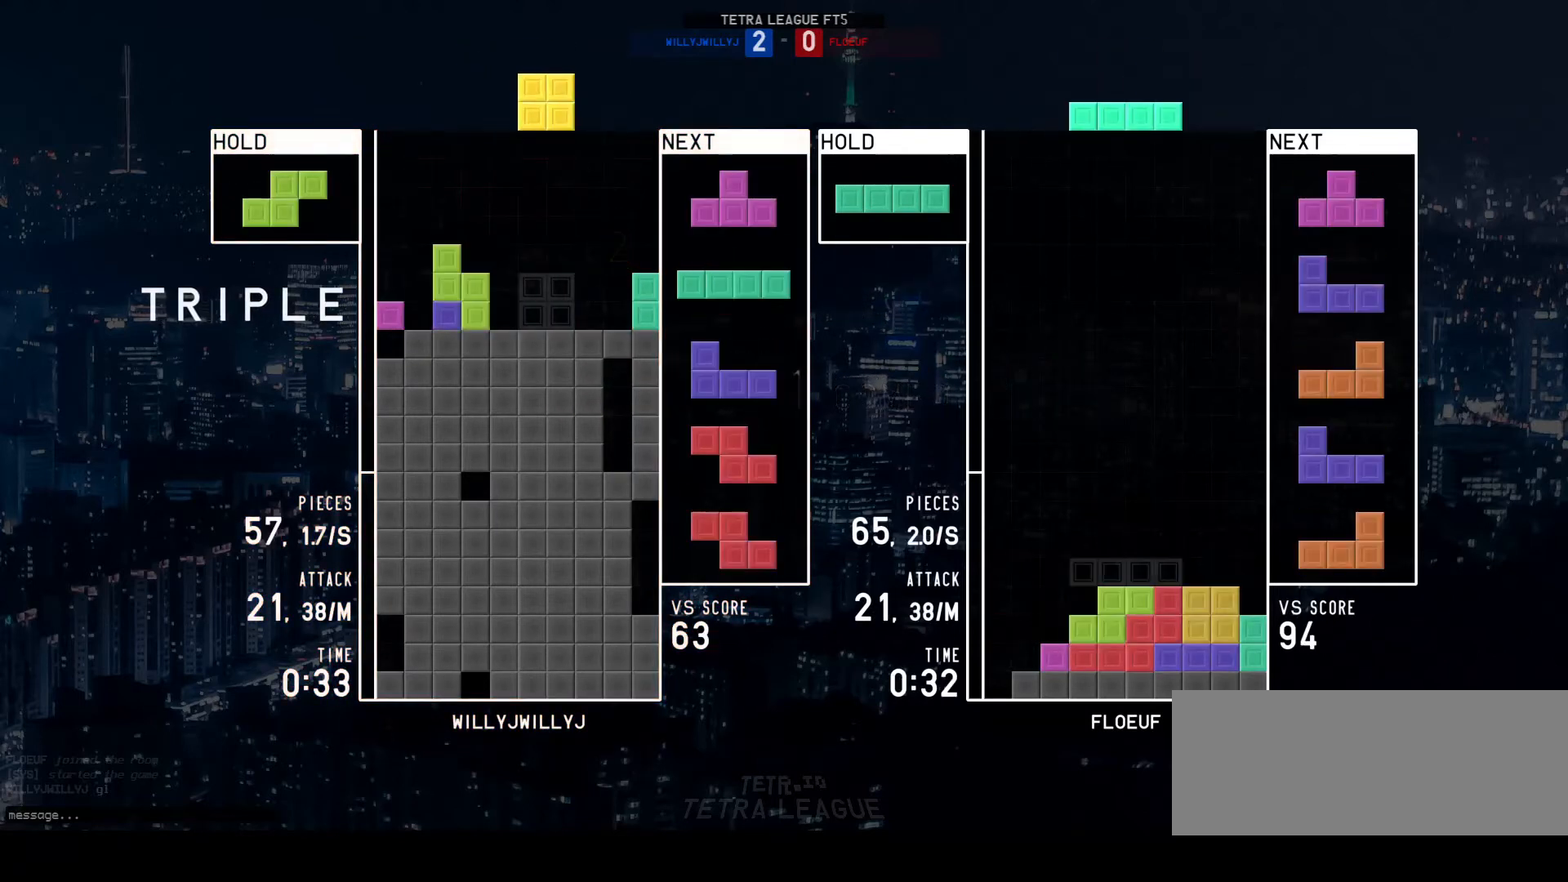
{"keys": [], "events": [[67, "d", "down"], [167, "d", "up"], [233, "d", "down"], [300, "d", "up"], [400, "w", "down"], [467, "w", "up"]]}
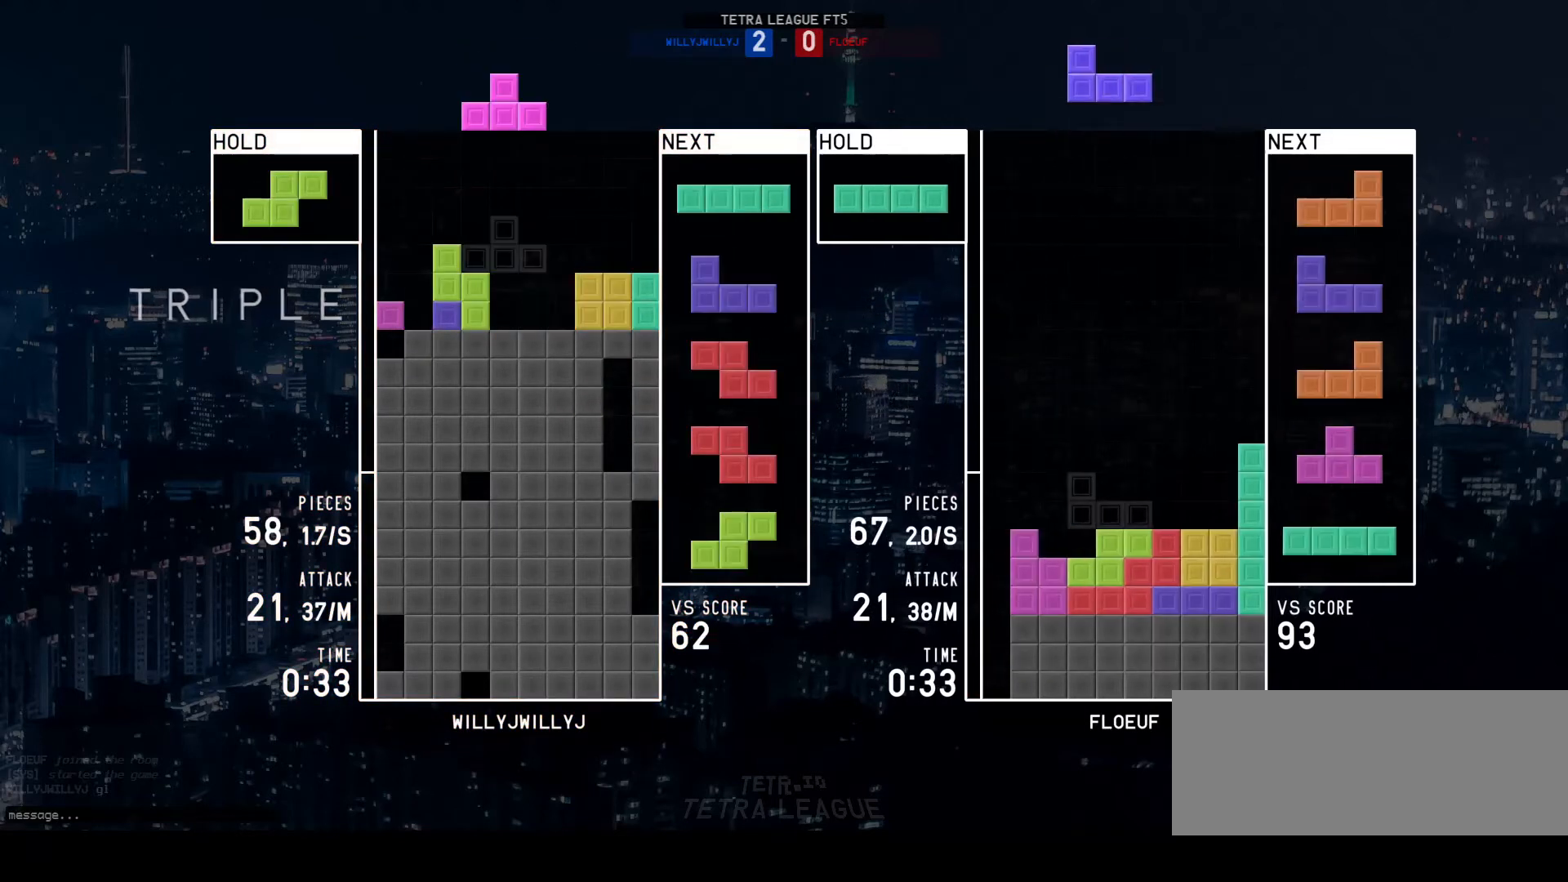
{"keys": ["w"], "events": [[333, "a", "down"], [400, "right", "down"], [467, "a", "up"], [500, "right", "up"], [500, "w", "down"]]}
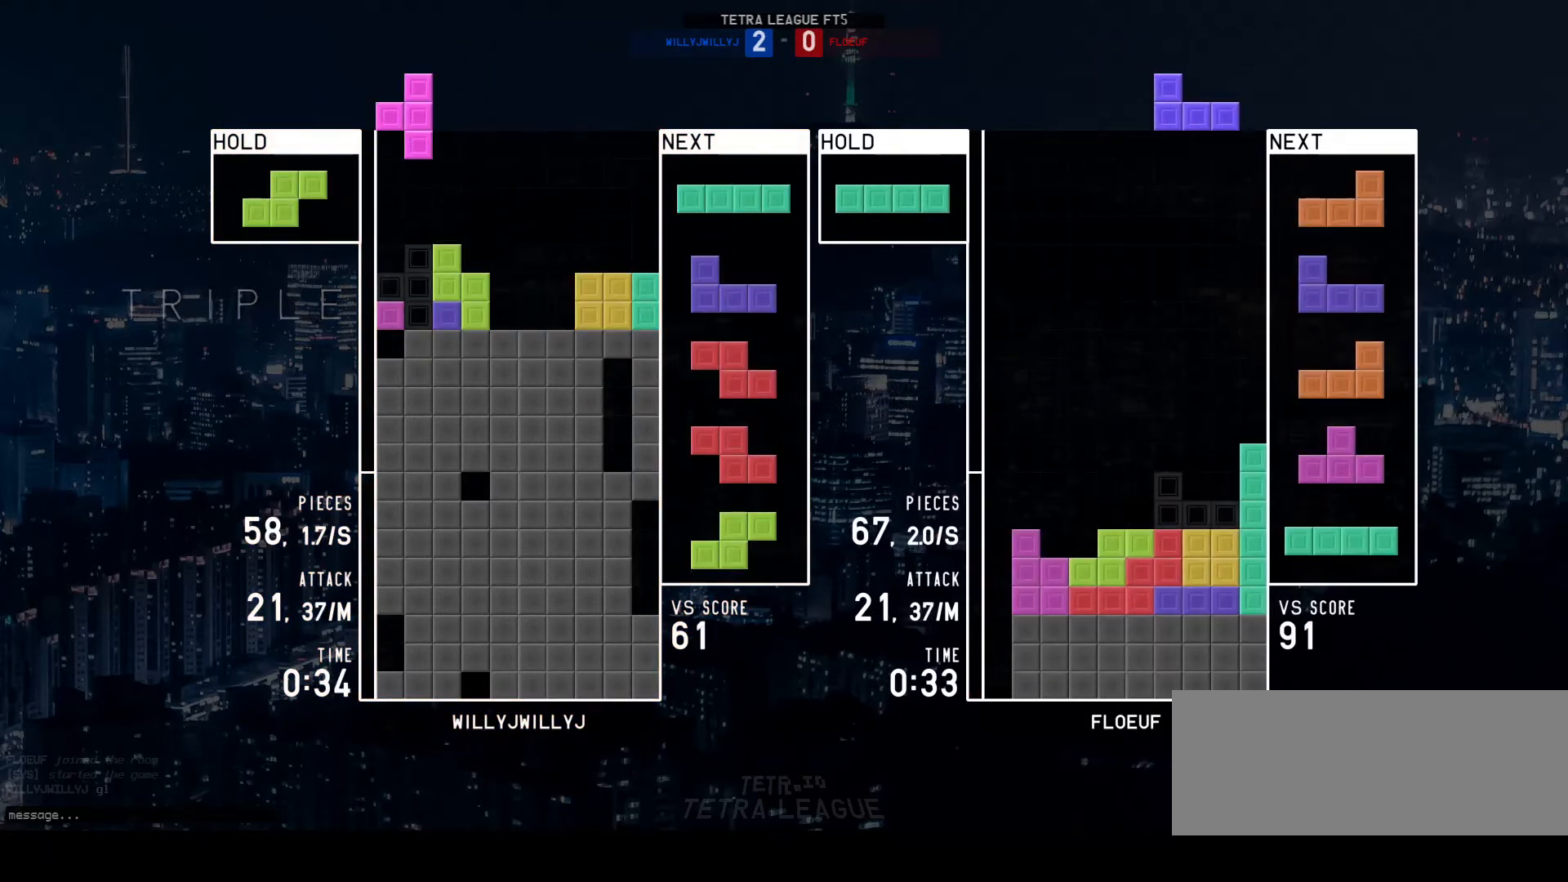
{"keys": ["a"], "events": [[67, "w", "up"], [233, "q", "down"], [267, "q", "up"], [300, "left", "down"], [367, "left", "up"], [400, "a", "down"], [433, "a", "up"], [500, "a", "down"]]}
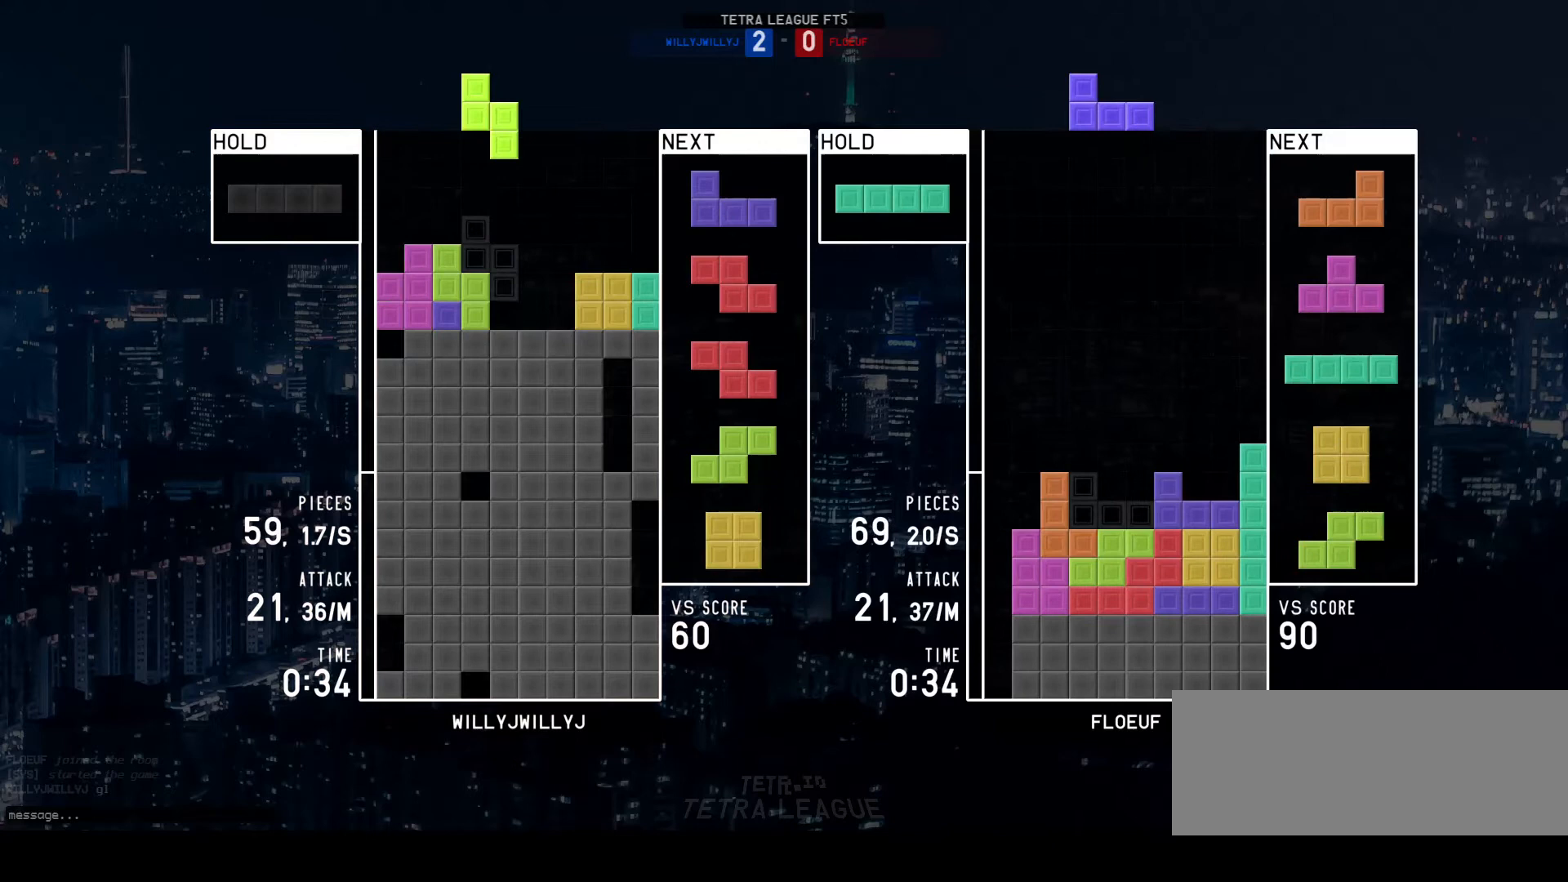
{"keys": [], "events": [[100, "a", "up"], [167, "w", "down"], [233, "d", "down"], [233, "w", "up"], [300, "d", "up"], [433, "w", "down"], [467, "w", "up"]]}
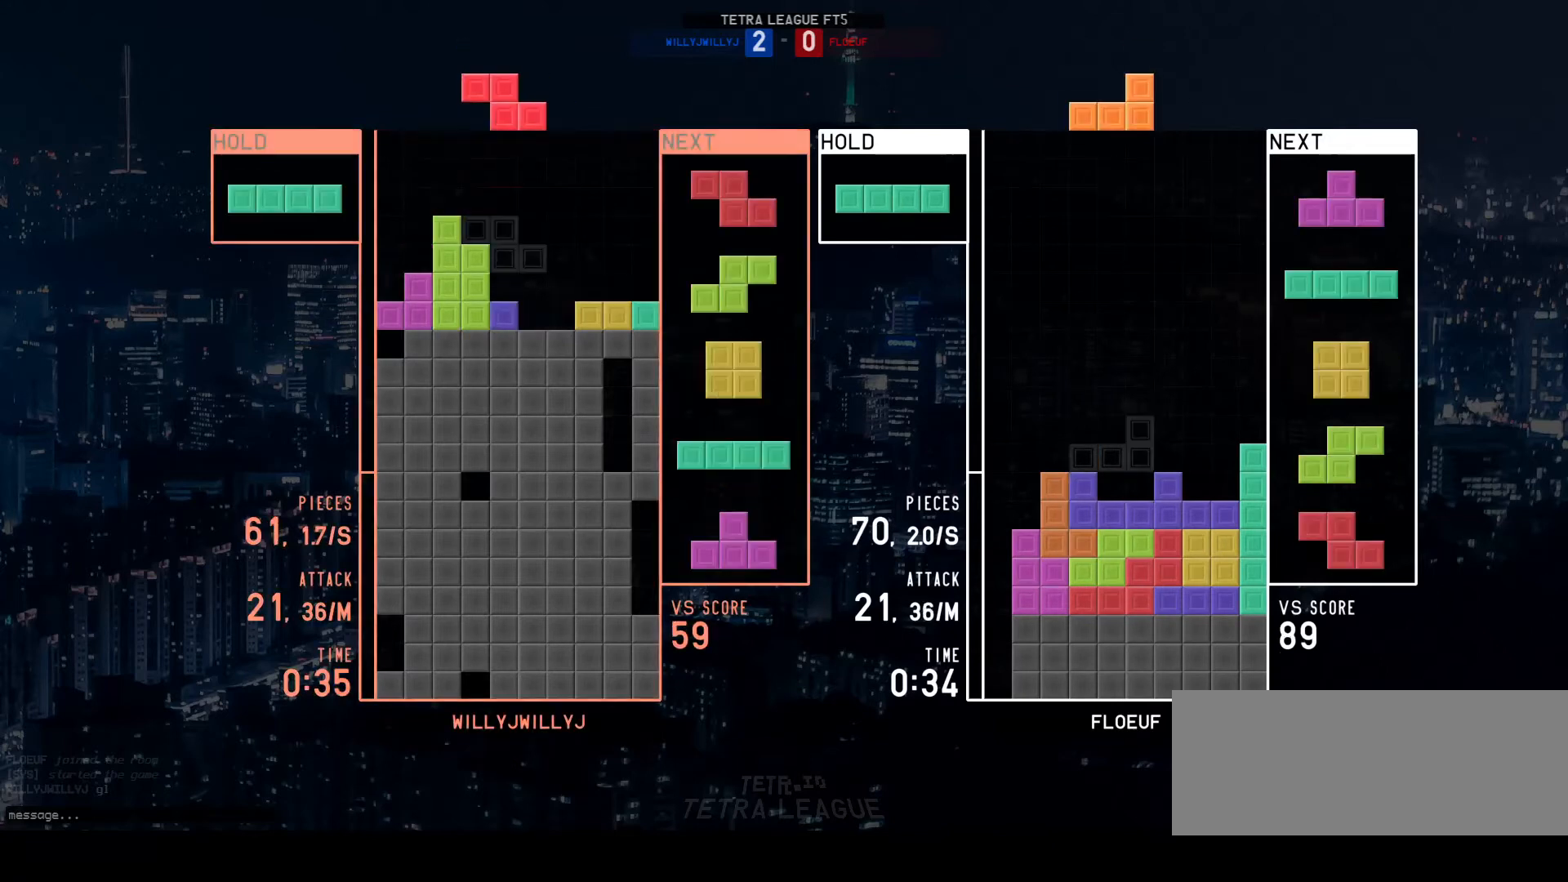
{"keys": [], "events": [[67, "d", "down"], [167, "d", "up"], [233, "w", "down"], [300, "w", "up"]]}
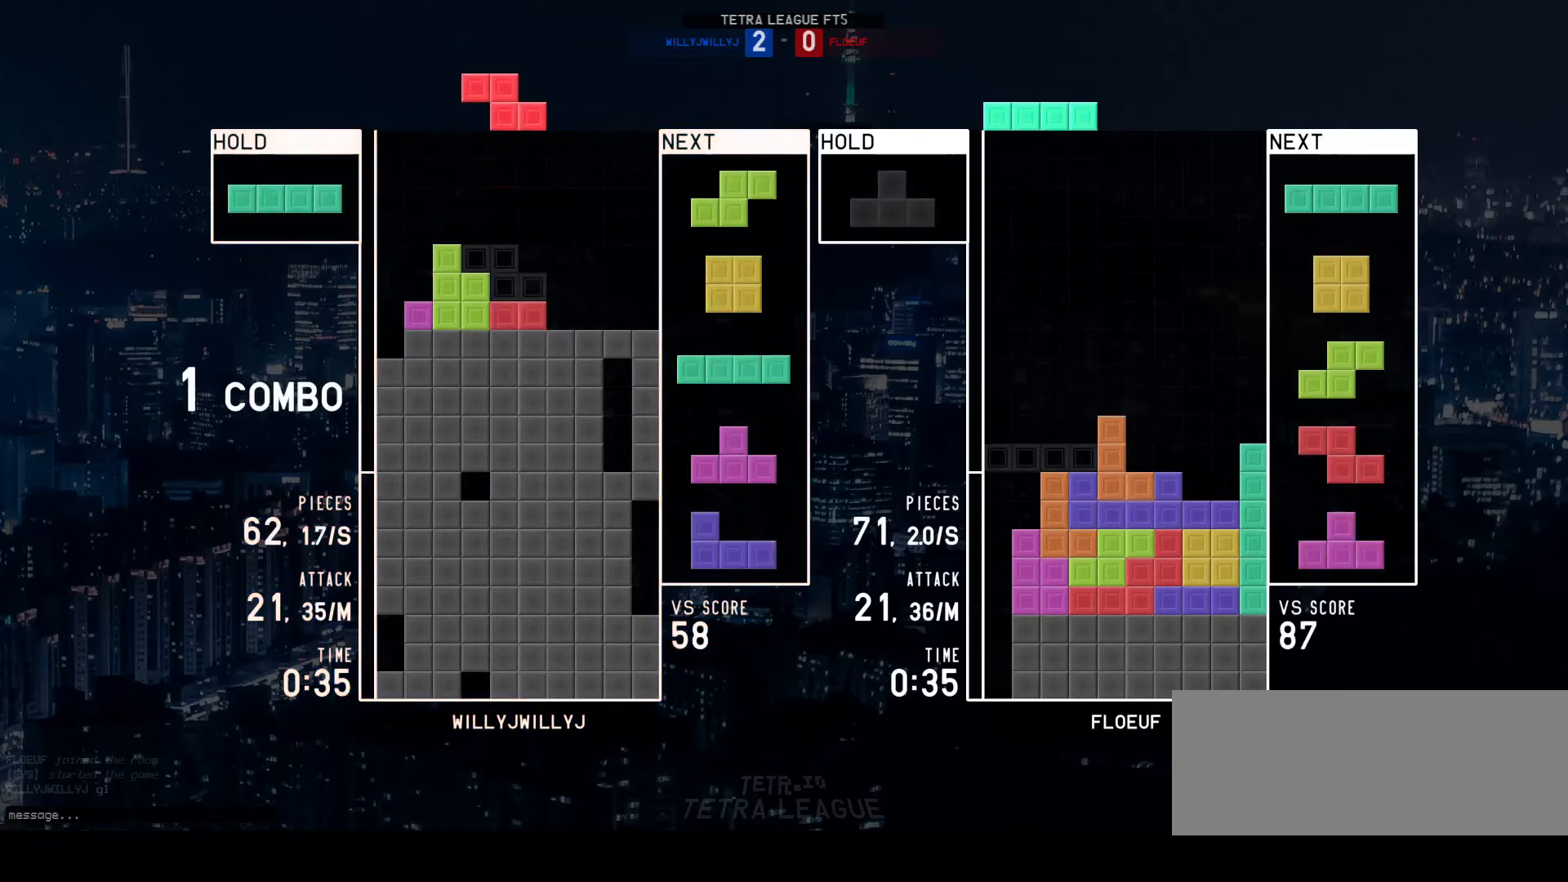
{"keys": ["d"], "events": [[100, "d", "down"], [133, "d", "up"], [233, "d", "down"], [333, "d", "up"], [400, "w", "down"], [467, "w", "up"], [500, "d", "down"]]}
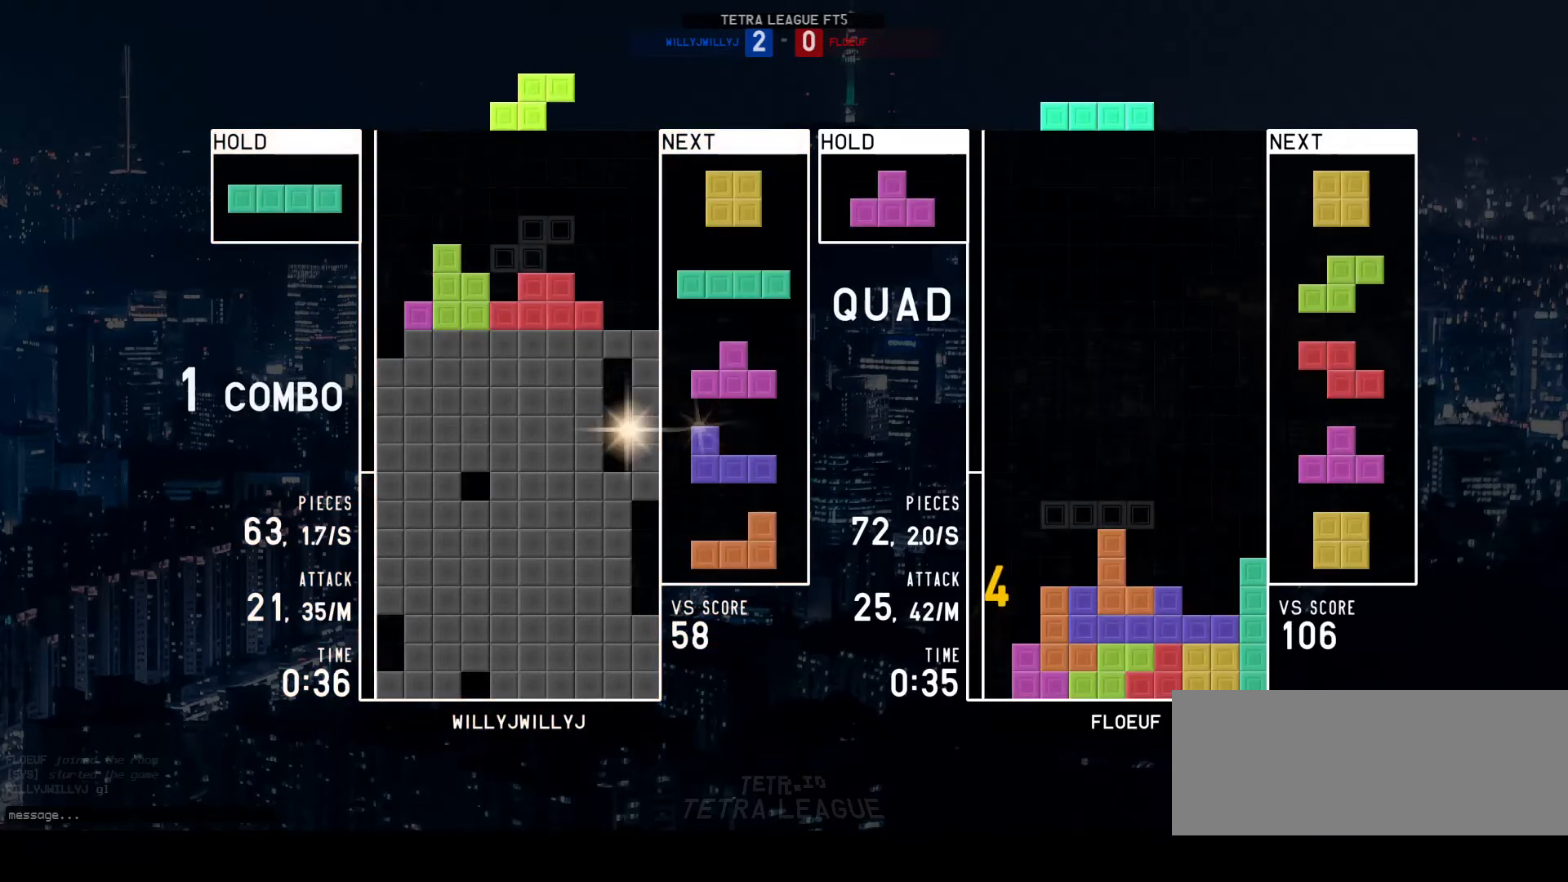
{"keys": ["a"], "events": [[33, "d", "up"], [67, "left", "down"], [100, "d", "down"], [100, "left", "up"], [200, "d", "up"], [367, "q", "down"], [433, "q", "up"], [467, "a", "down"]]}
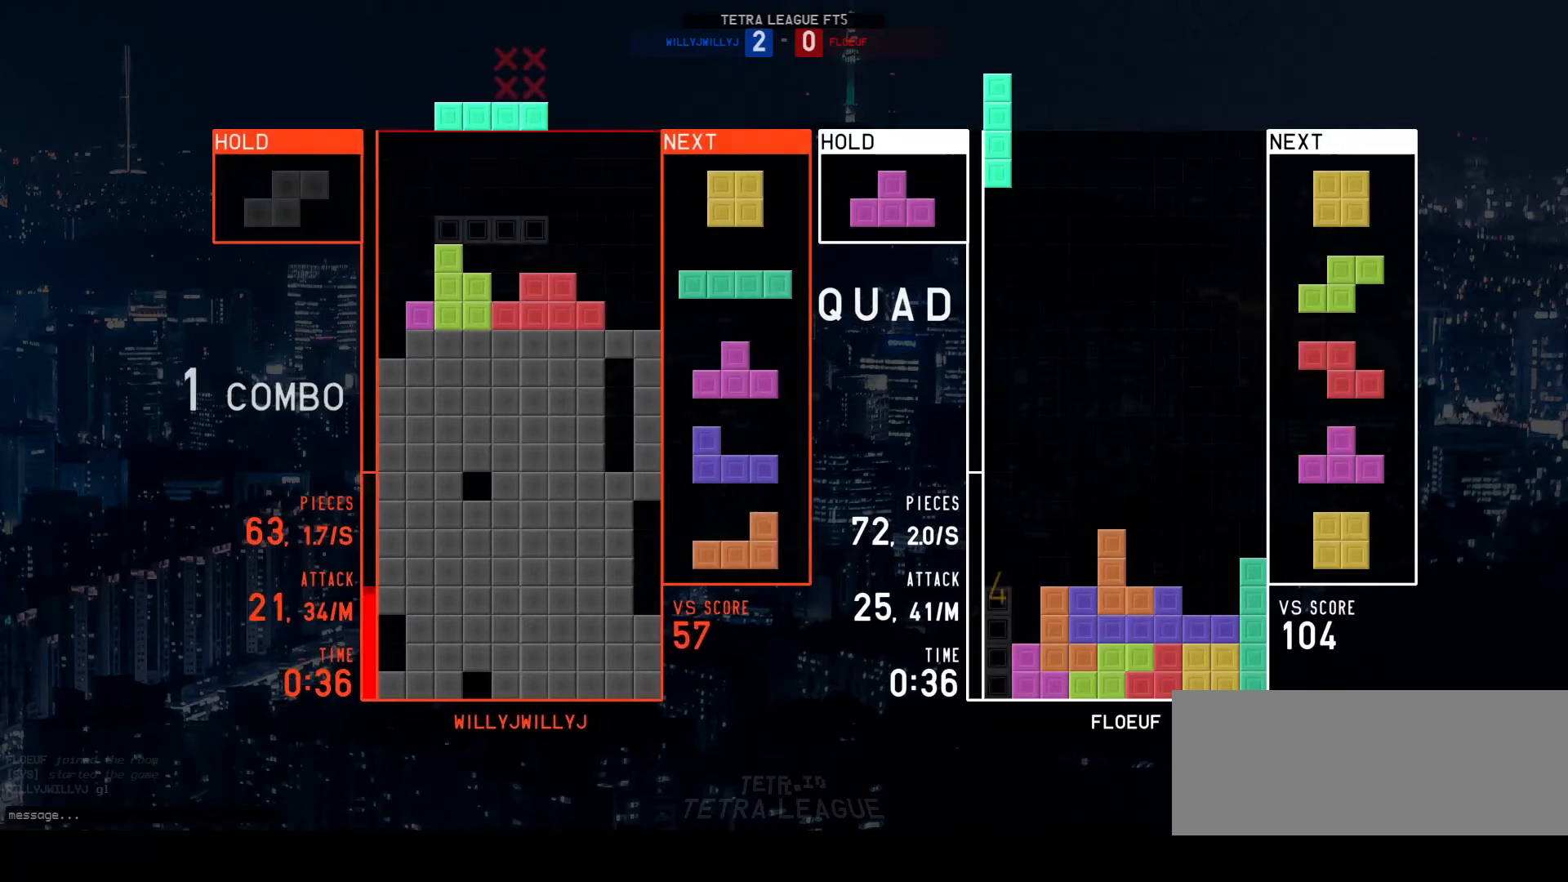
{"keys": ["d"], "events": [[33, "left", "down"], [133, "left", "up"], [200, "a", "up"], [233, "w", "down"], [300, "w", "up"], [400, "d", "down"]]}
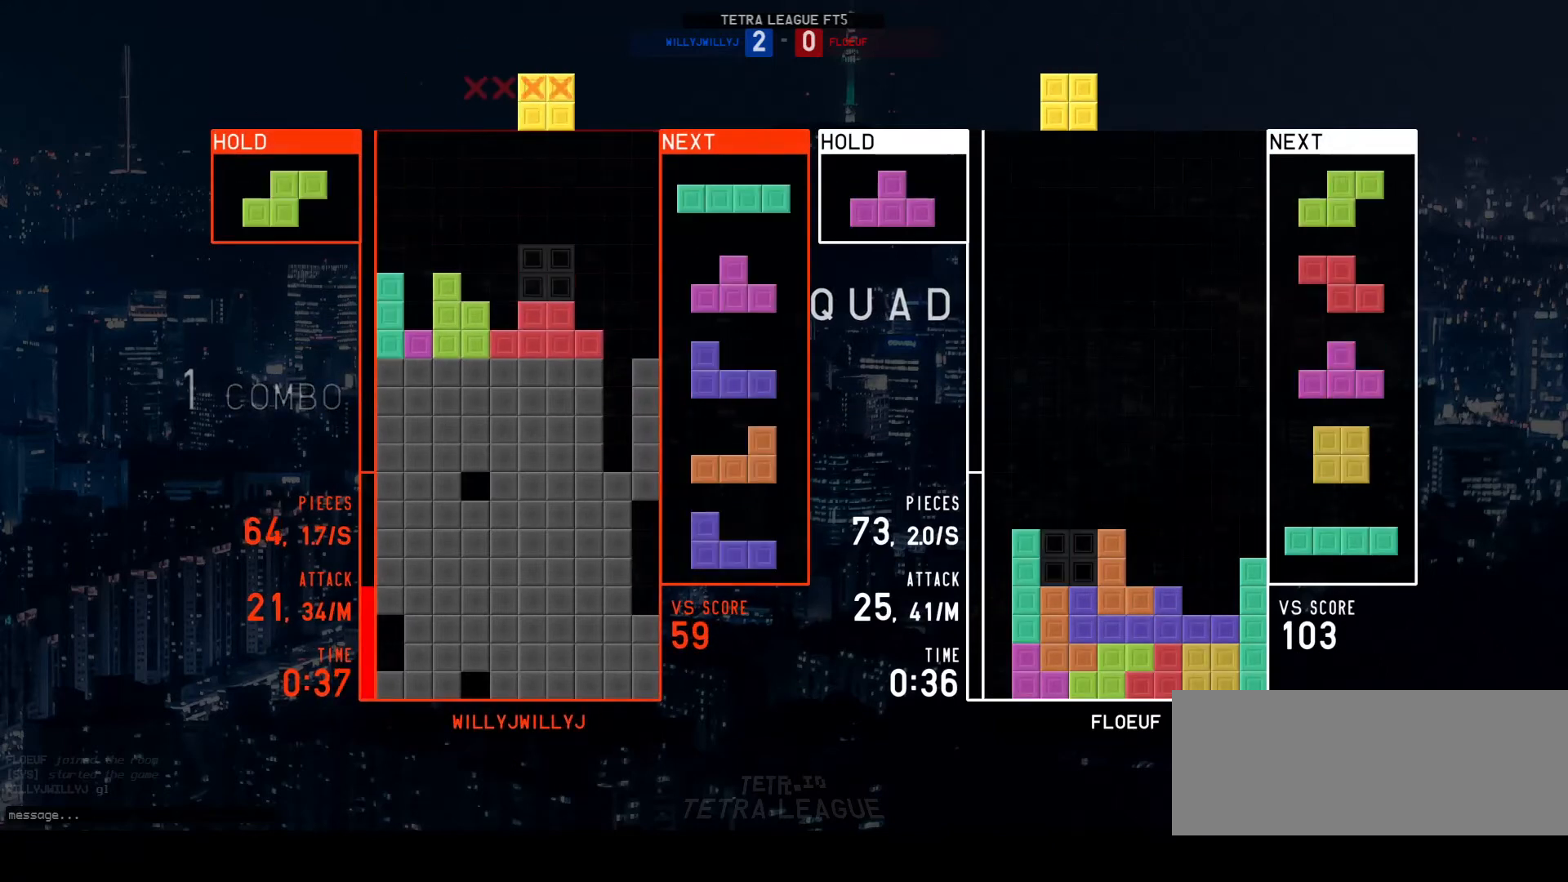
{"keys": ["d"], "events": [[100, "d", "up"], [367, "q", "down"], [433, "d", "down"], [433, "q", "up"]]}
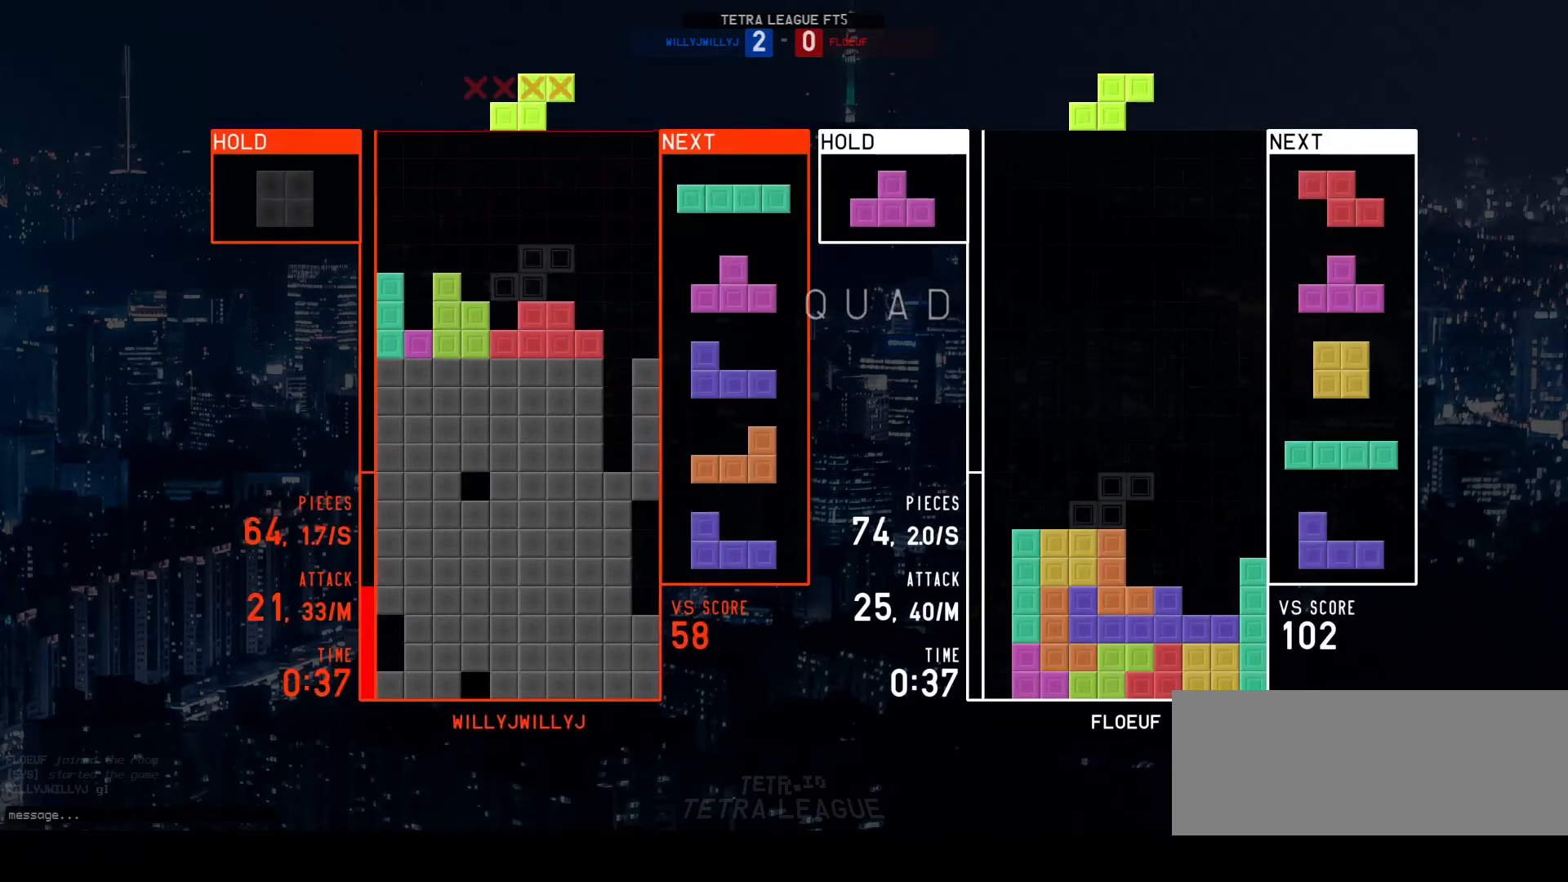
{"keys": [], "events": [[33, "d", "up"], [233, "d", "down"], [233, "left", "down"], [300, "left", "up"], [333, "d", "up"], [433, "w", "down"], [500, "w", "up"]]}
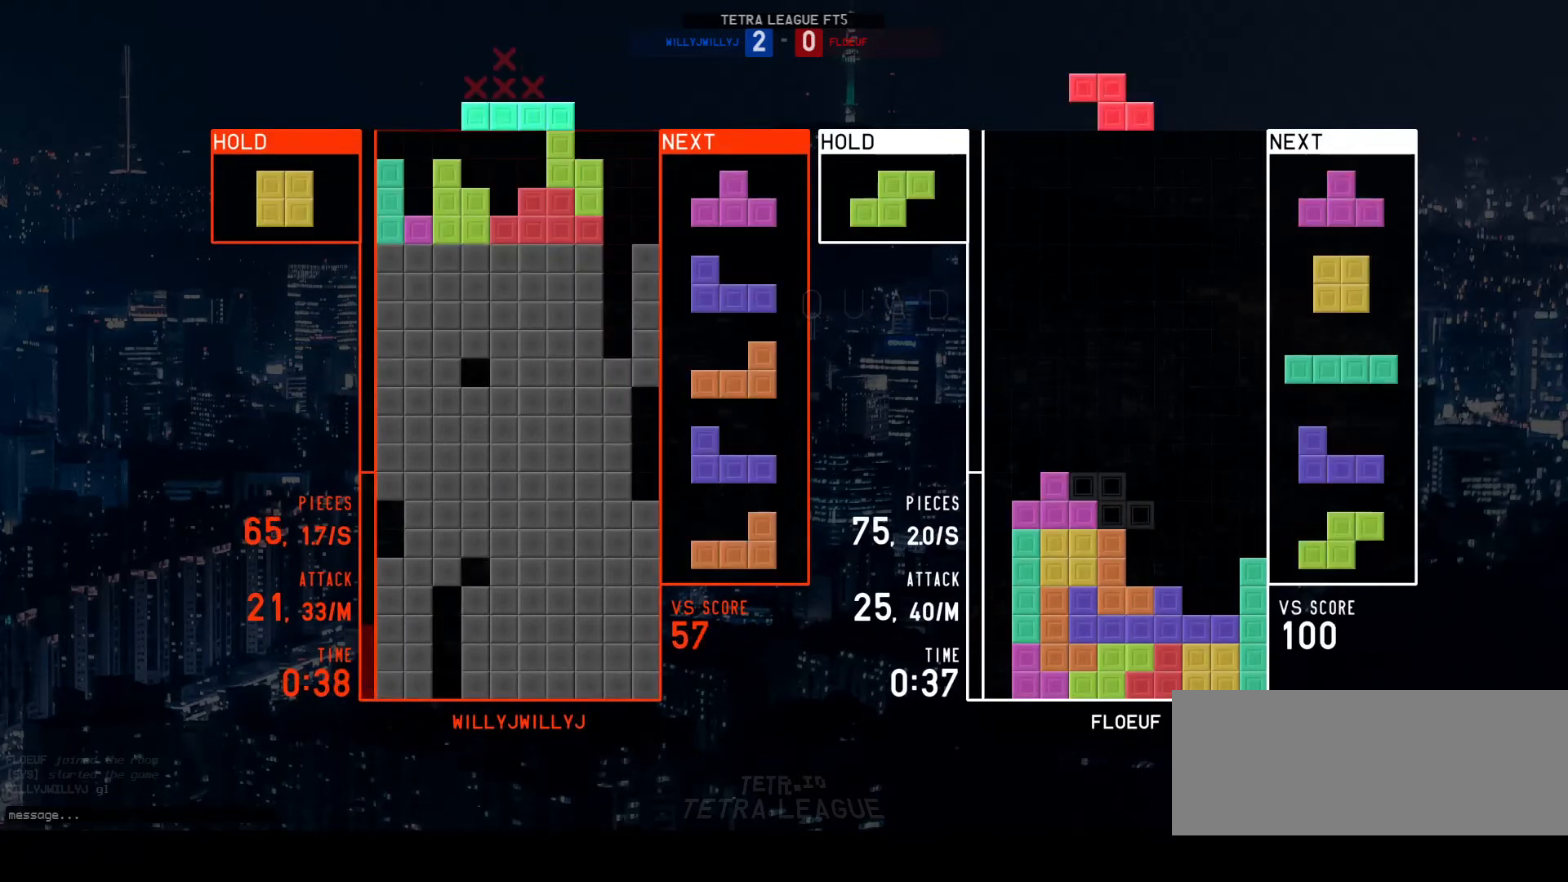
{"keys": ["d"], "events": [[133, "d", "down"], [167, "d", "up"], [233, "q", "down"], [267, "d", "down"], [333, "q", "up"]]}
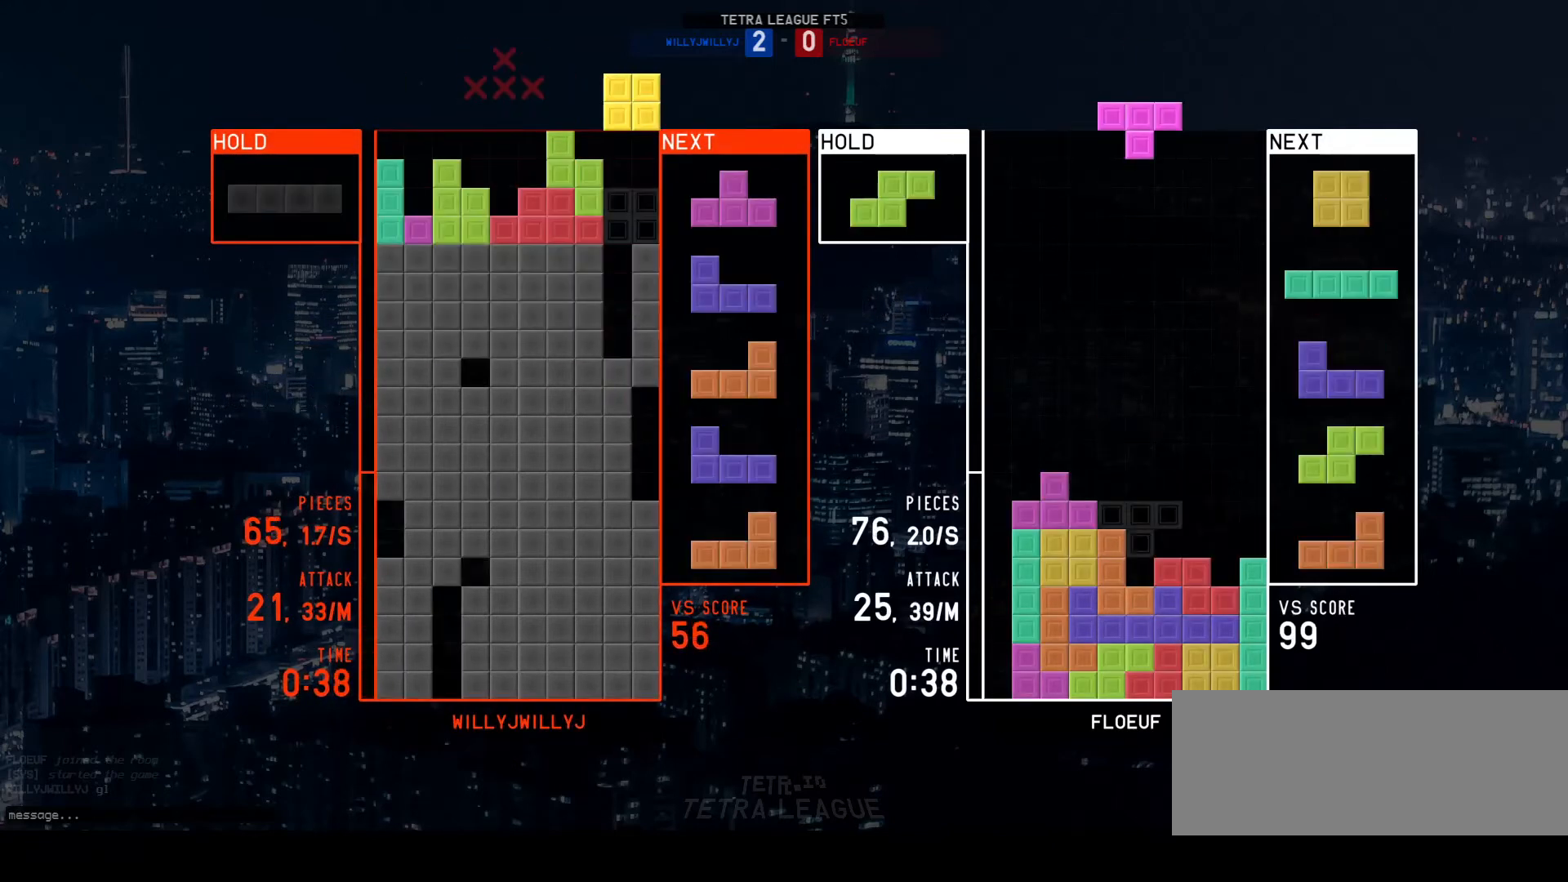
{"keys": ["w"], "events": [[67, "d", "up"], [133, "w", "down"], [200, "w", "up"], [267, "left", "down"], [333, "left", "up"], [400, "left", "down"], [467, "left", "up"], [500, "w", "down"]]}
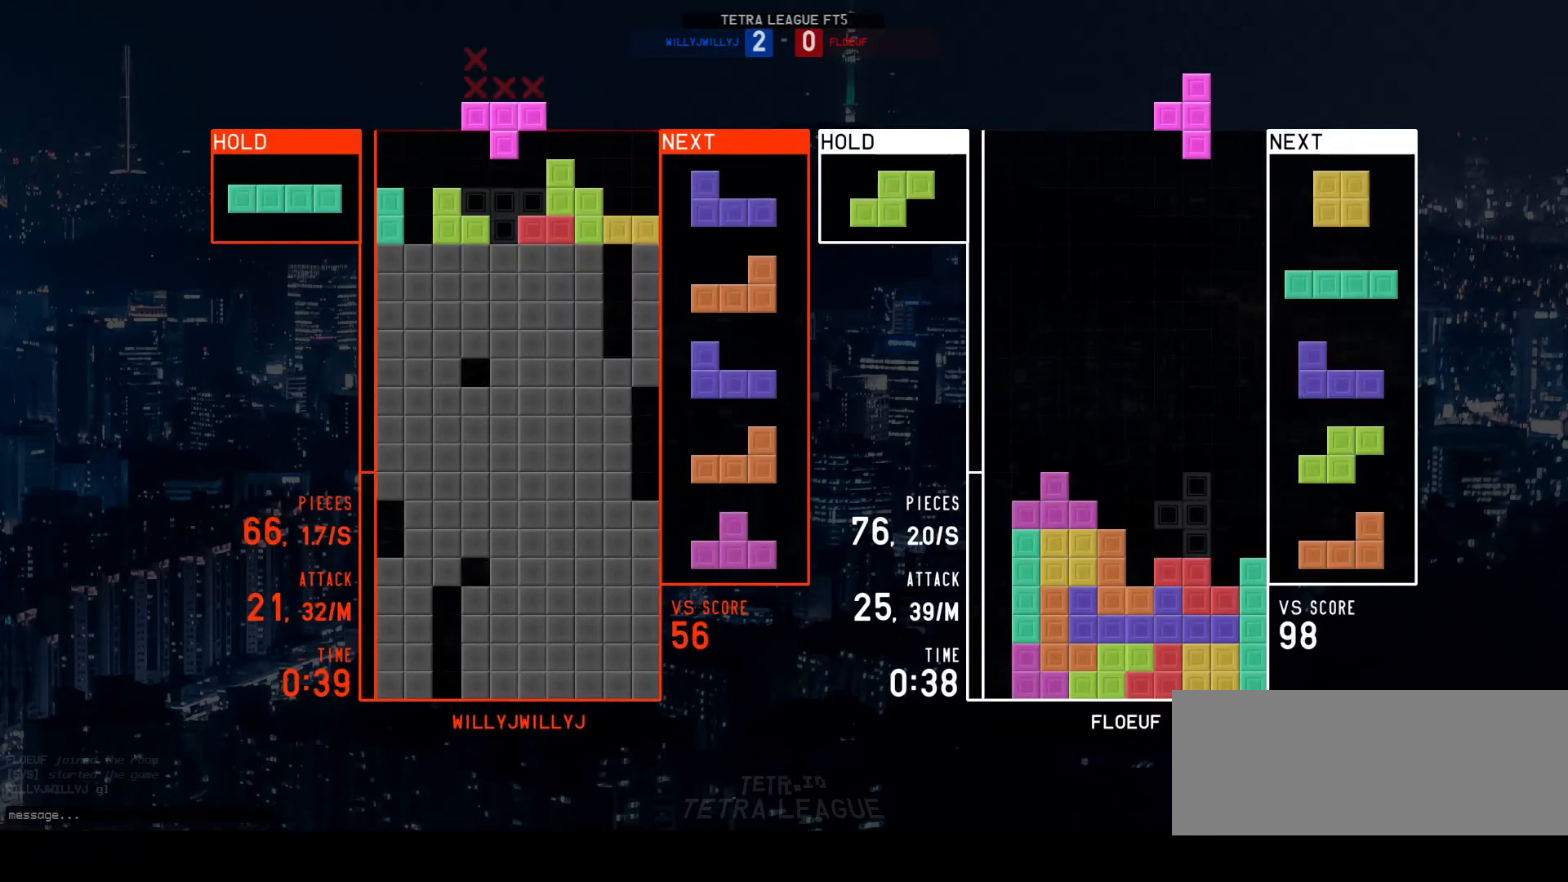
{"keys": ["a"], "events": [[67, "w", "up"], [133, "a", "down"], [200, "left", "down"], [233, "a", "up"], [267, "a", "down"], [267, "left", "up"], [367, "a", "up"], [433, "a", "down"]]}
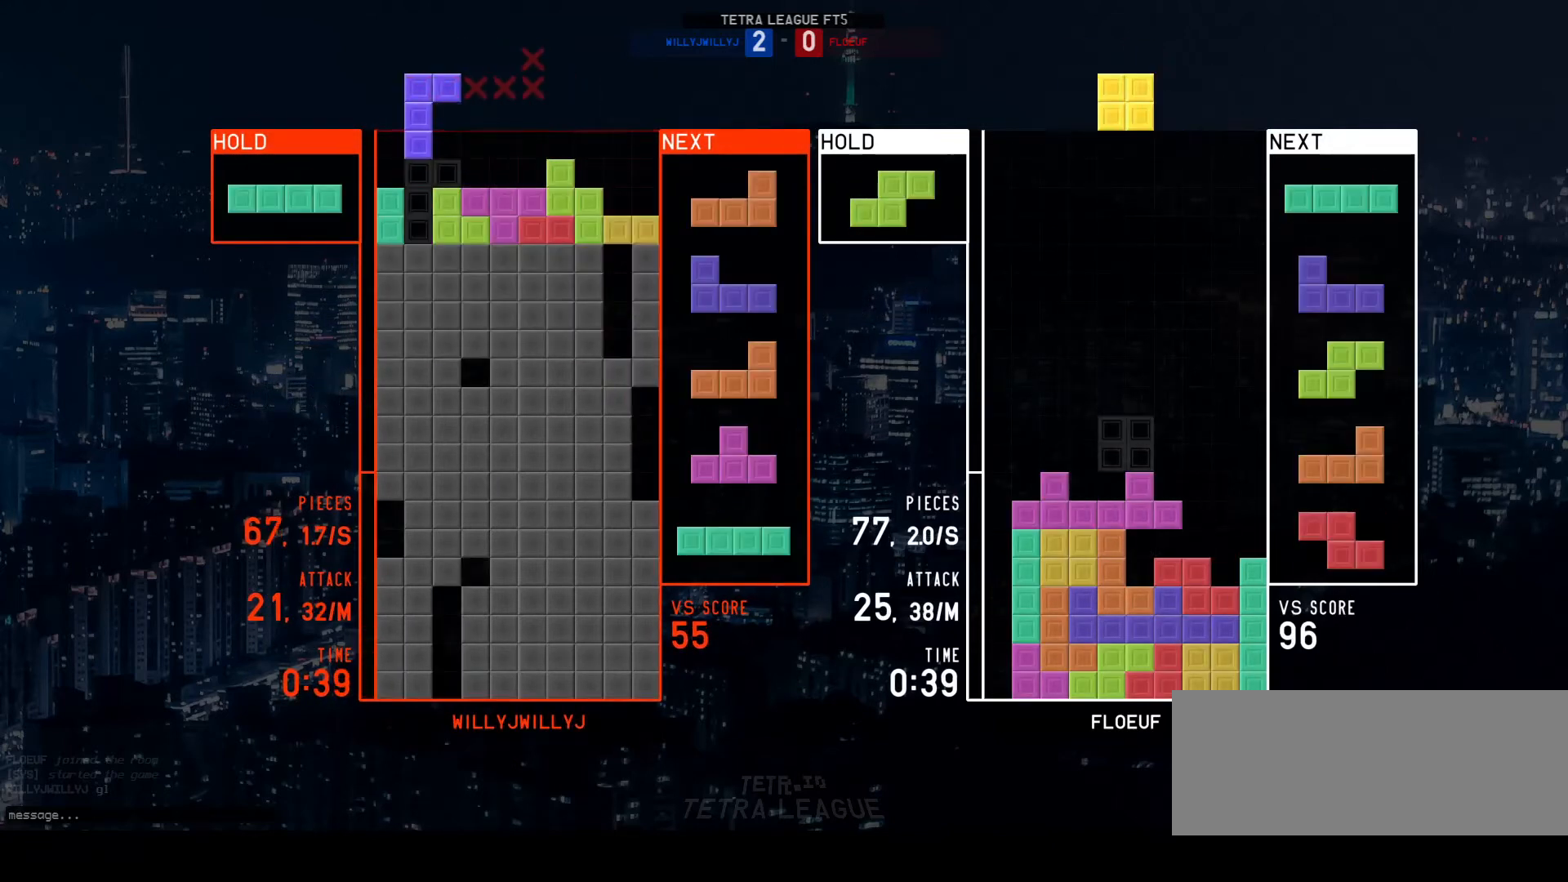
{"keys": ["d"], "events": [[33, "a", "up"], [100, "w", "down"], [167, "w", "up"], [267, "q", "down"], [333, "q", "up"], [367, "d", "down"], [400, "left", "down"], [500, "left", "up"]]}
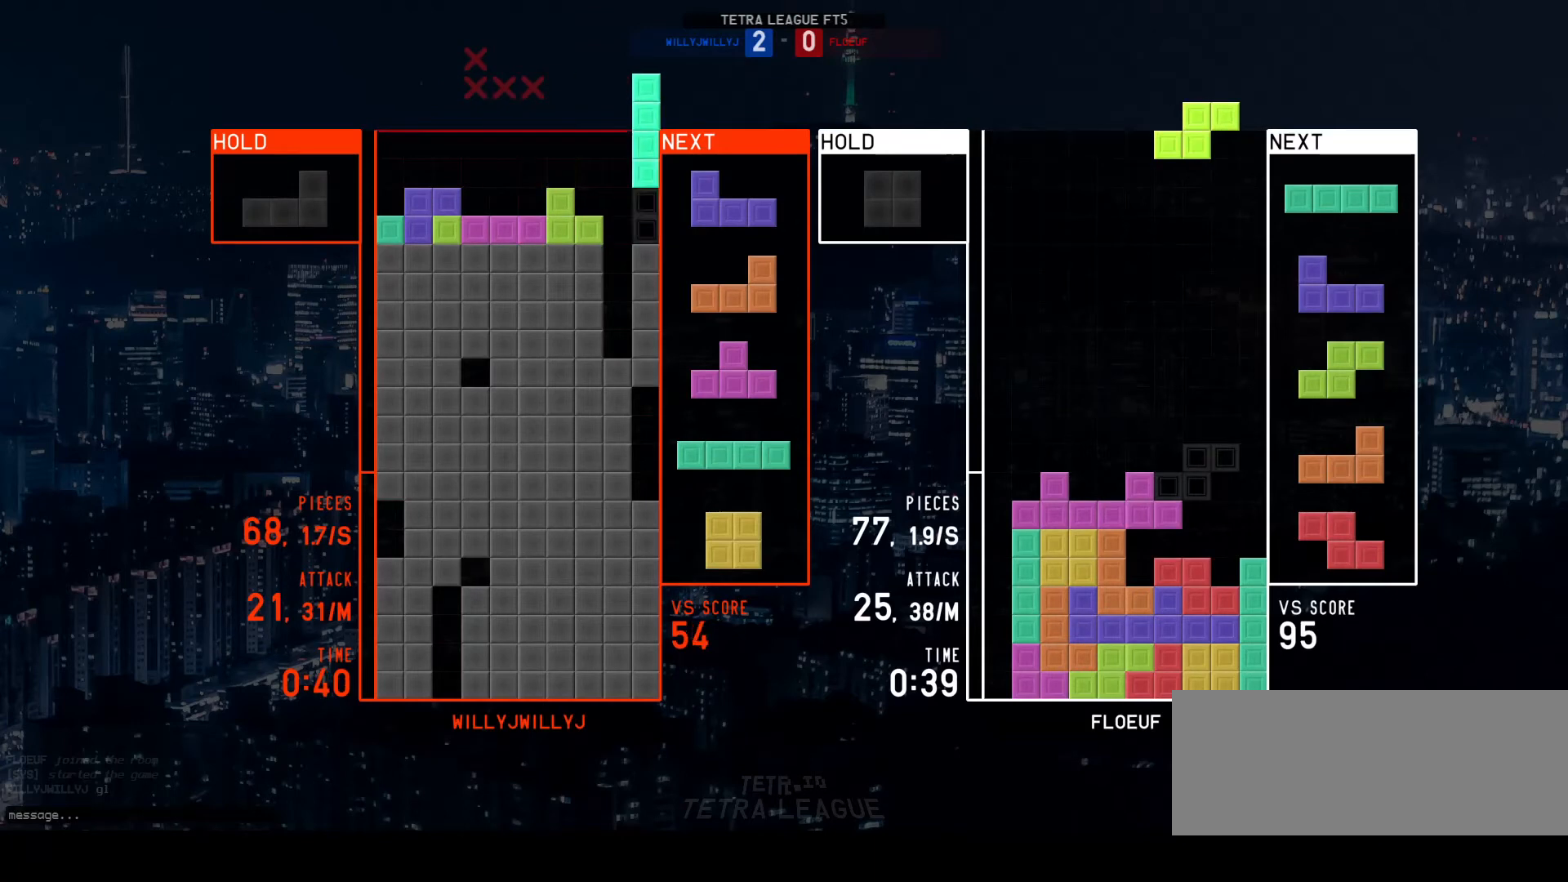
{"keys": [], "events": [[33, "d", "up"], [67, "a", "down"], [133, "a", "up"], [233, "w", "down"], [300, "w", "up"]]}
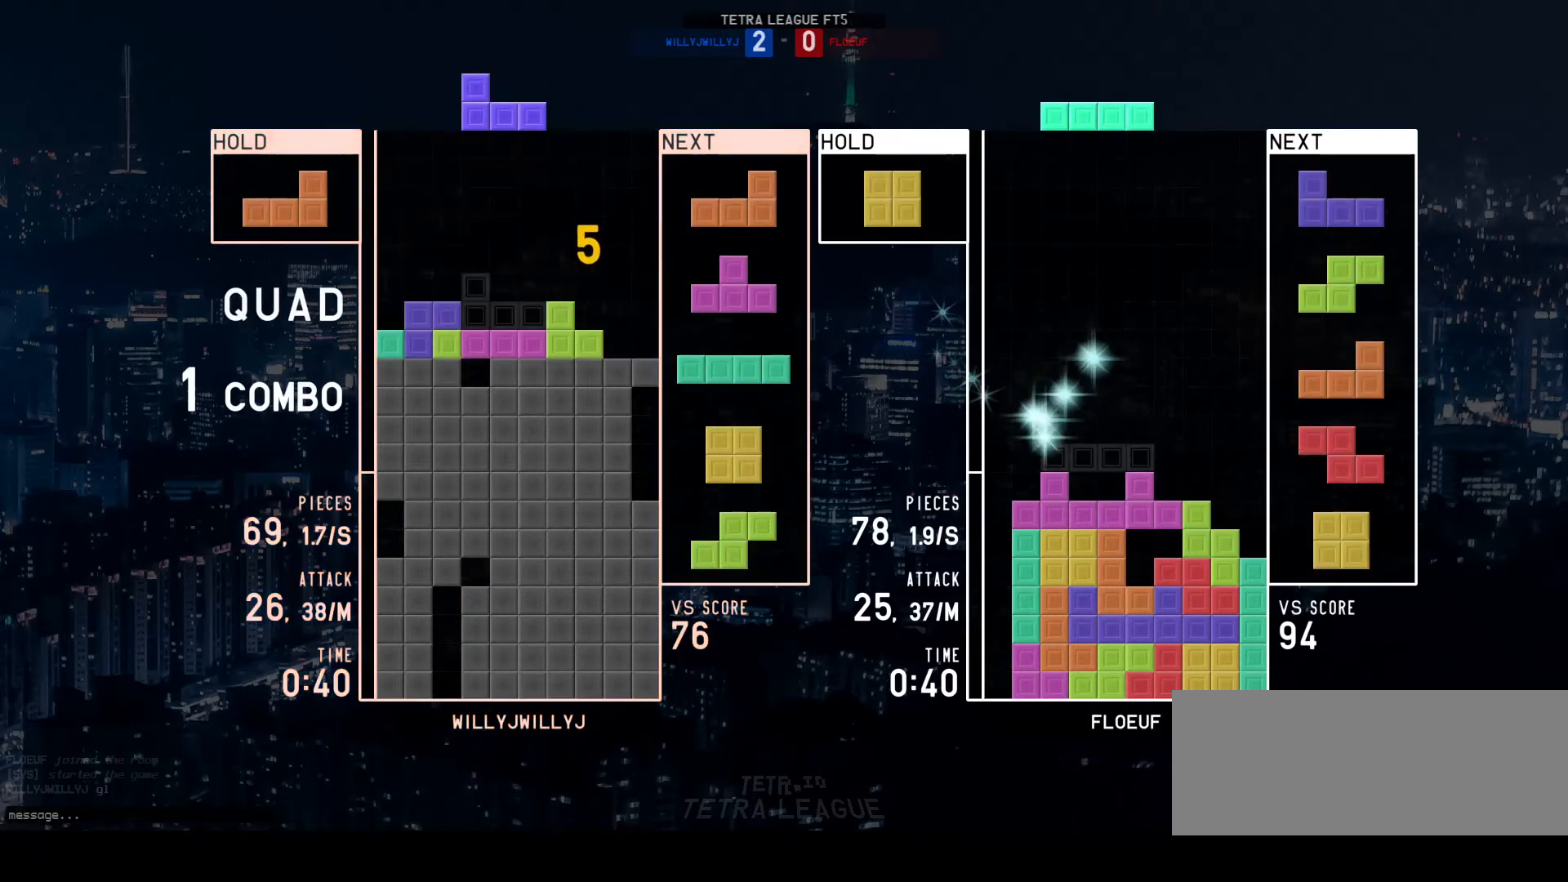
{"keys": [], "events": [[67, "d", "down"], [167, "right", "down"], [267, "d", "up"], [267, "right", "up"], [333, "w", "down"], [400, "w", "up"]]}